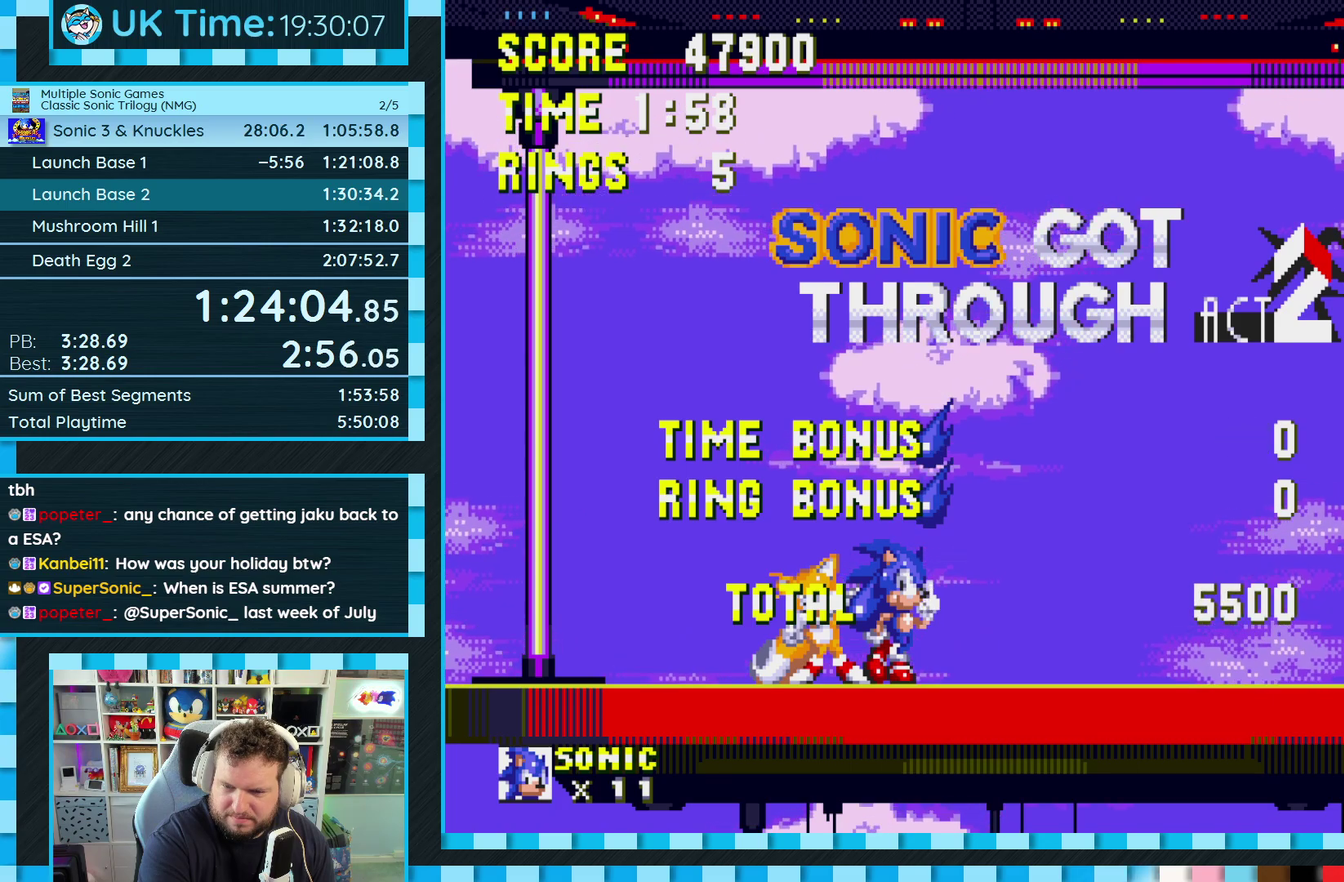
Gameplay with a controller (Xbox layout); each line is a JSON object with the inputs held at the frame after it. "events" lists button and stick changes between this image and that frame as [ms after this image, input, new state], when the widget could be followed in between. Not read: L2 L3 R2 R3.
{"buttons": ["START"], "events": [[483, "START", "down"]]}
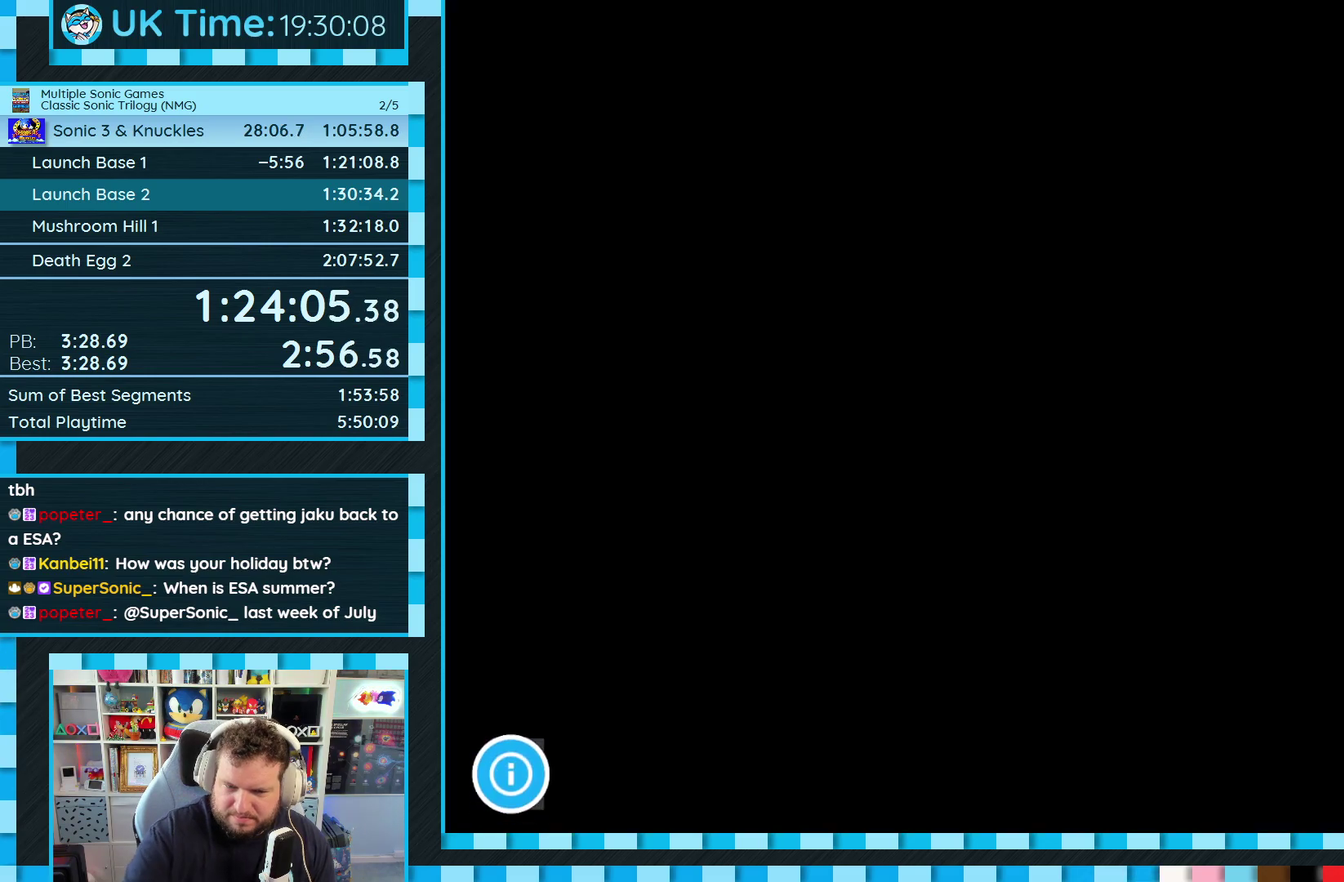
{"buttons": ["START"], "events": [[50, "START", "up"], [117, "START", "down"], [167, "START", "up"], [250, "START", "down"], [300, "START", "up"], [367, "START", "down"], [417, "START", "up"], [500, "START", "down"]]}
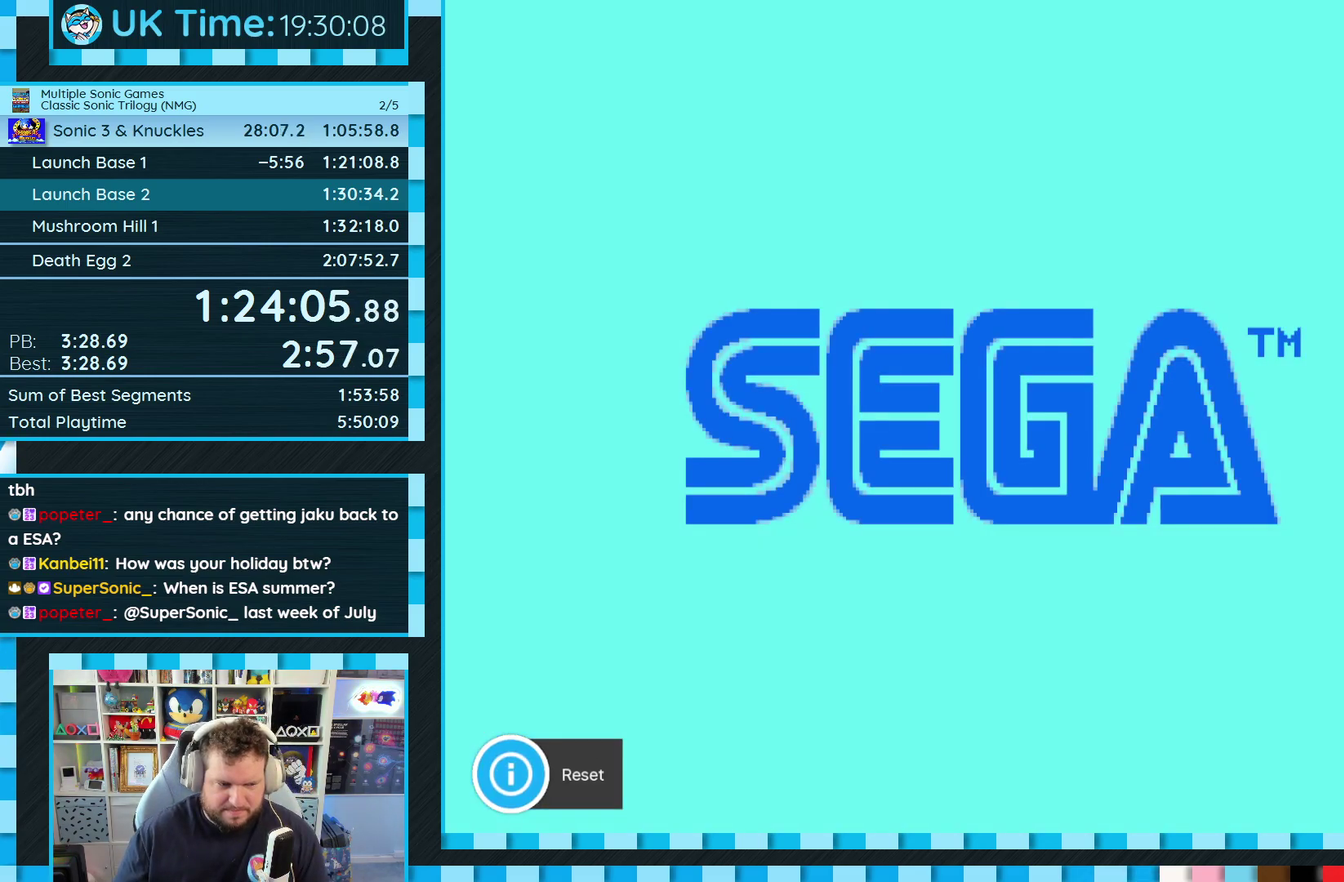
{"buttons": ["START"]}
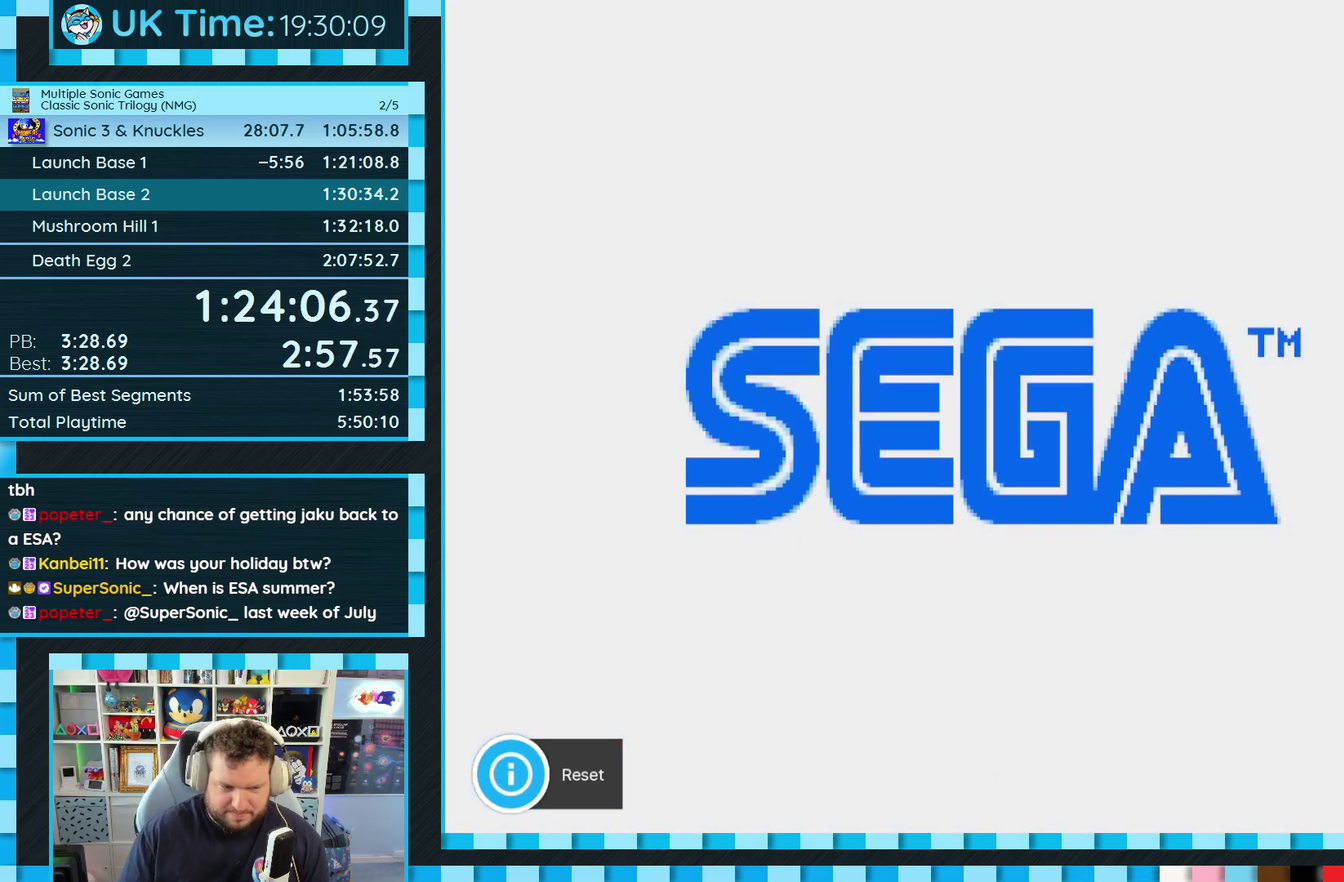
{"buttons": []}
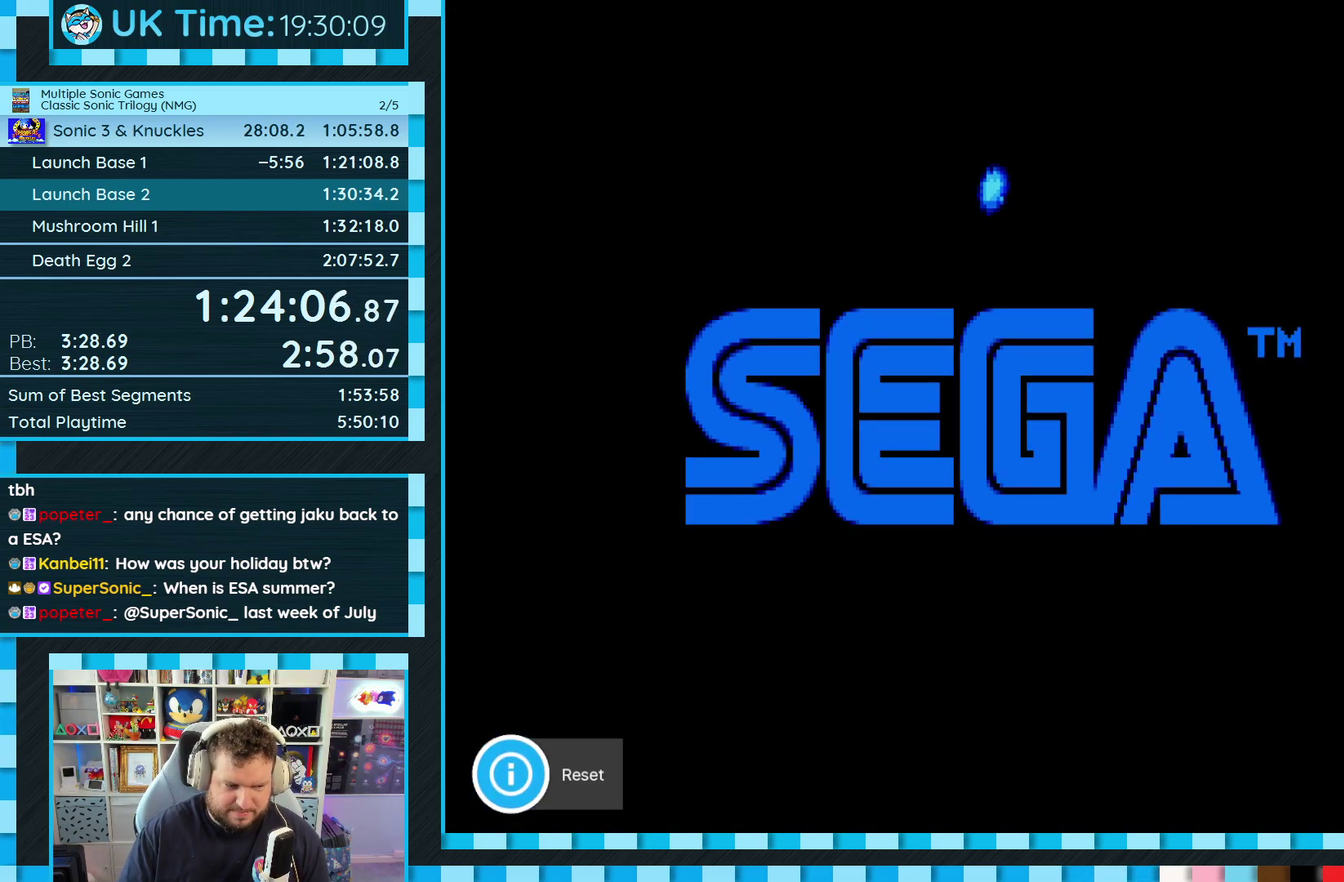
{"buttons": [], "events": [[50, "START", "down"], [100, "START", "up"], [167, "START", "down"], [217, "START", "up"], [283, "START", "down"], [333, "START", "up"], [400, "START", "down"], [467, "START", "up"]]}
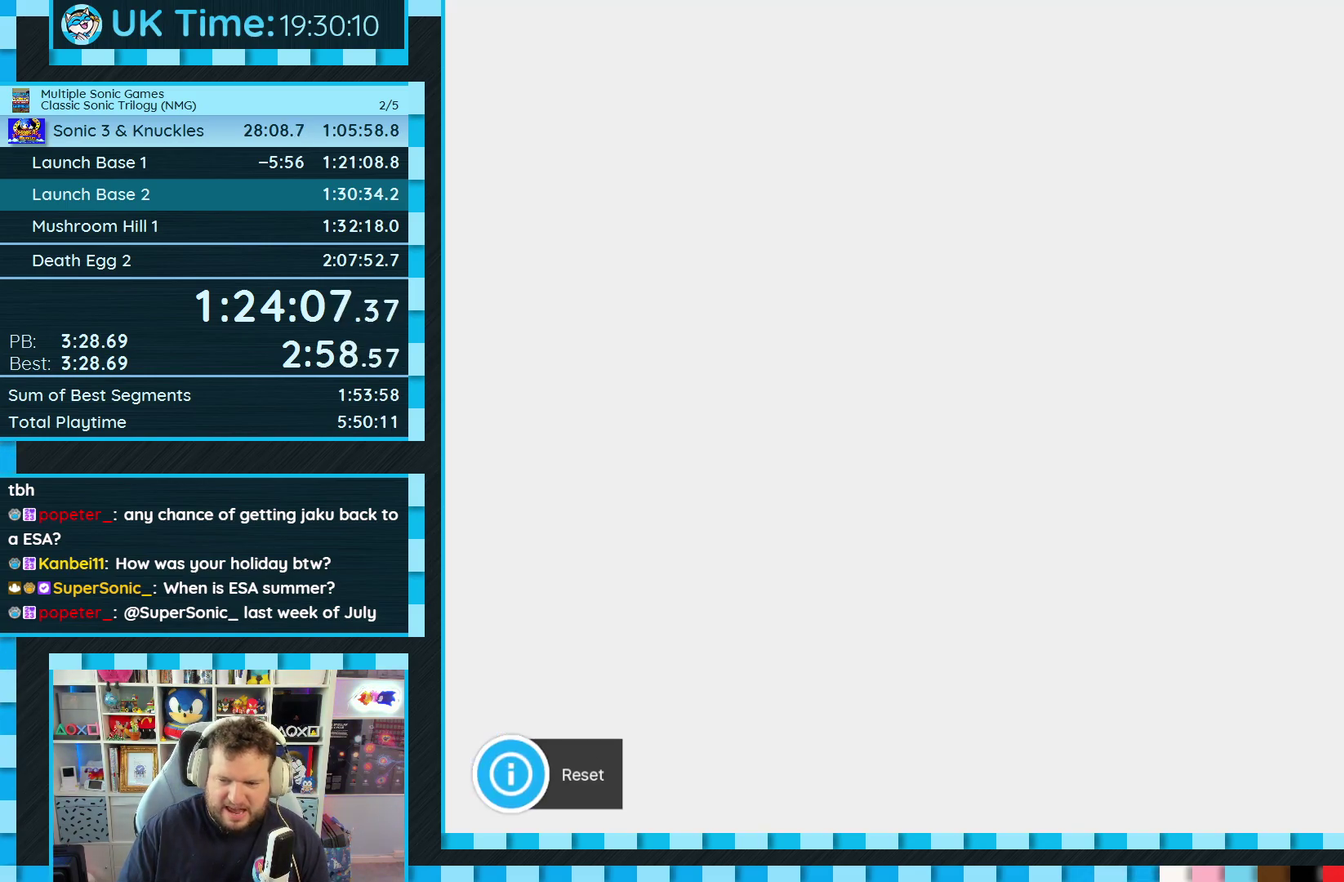
{"buttons": ["START"], "events": [[17, "START", "down"], [83, "START", "up"], [133, "START", "down"], [200, "START", "up"], [267, "START", "down"], [317, "START", "up"], [367, "START", "down"], [433, "START", "up"], [500, "START", "down"]]}
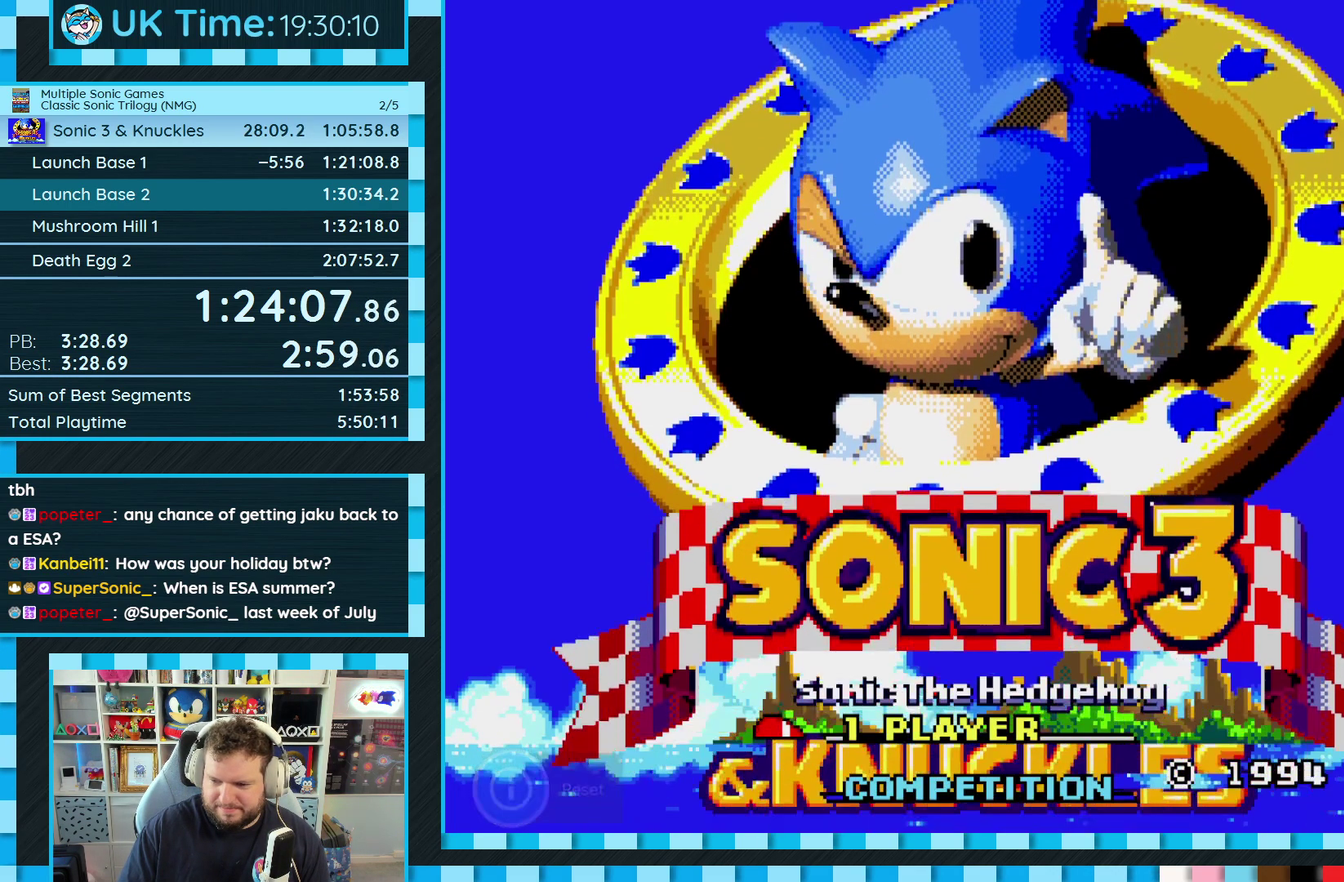
{"buttons": ["START"], "events": [[50, "START", "up"], [100, "START", "down"], [183, "START", "up"], [233, "START", "down"], [283, "START", "up"], [350, "START", "down"], [417, "START", "up"], [483, "START", "down"]]}
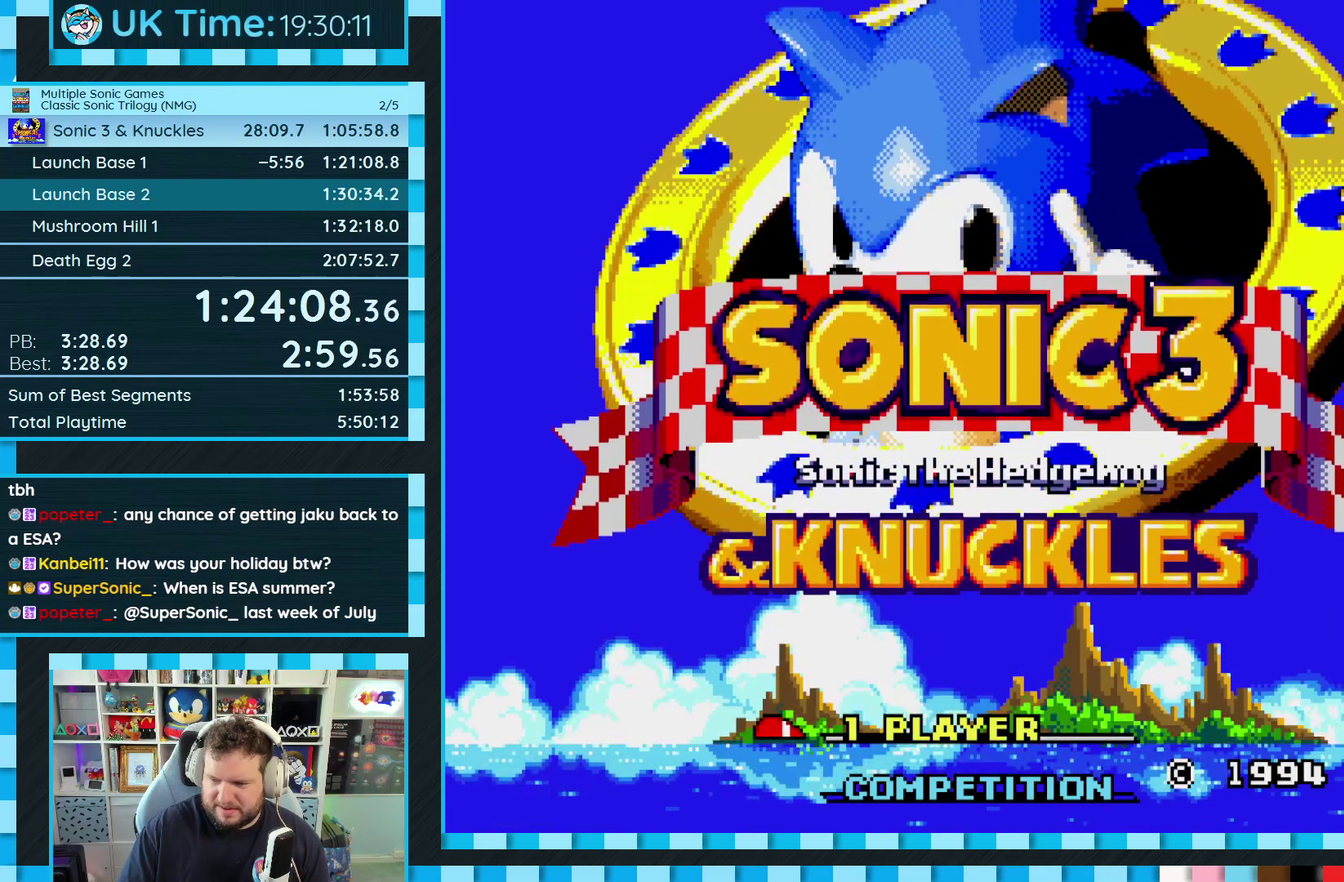
{"buttons": ["START"], "events": [[50, "START", "up"], [133, "START", "down"], [183, "START", "up"], [233, "START", "down"], [300, "START", "up"], [367, "START", "down"], [417, "START", "up"], [500, "START", "down"]]}
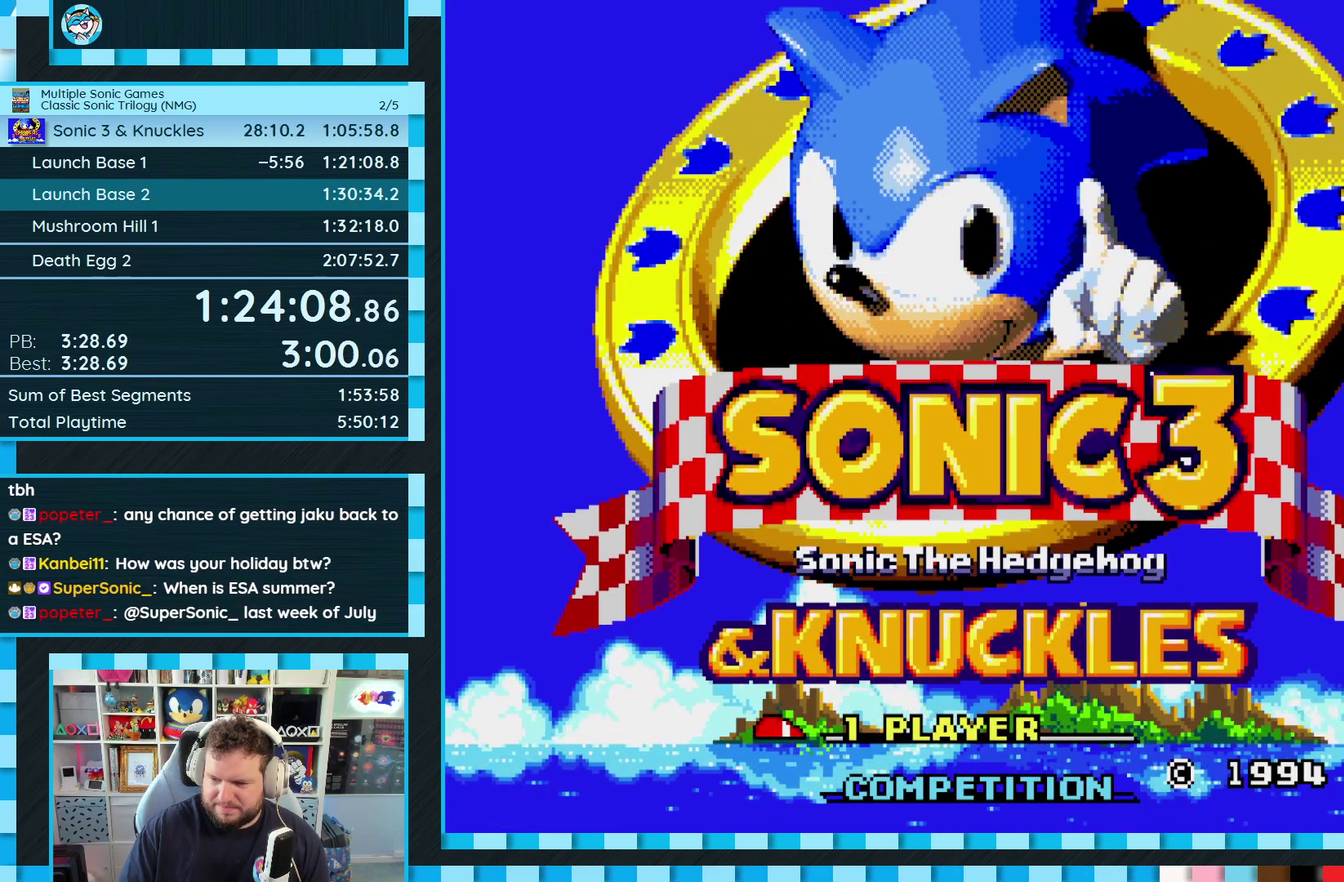
{"buttons": ["START"], "events": [[50, "START", "up"], [117, "START", "down"], [183, "START", "up"], [233, "START", "down"], [300, "START", "up"], [367, "START", "down"], [433, "START", "up"], [500, "START", "down"]]}
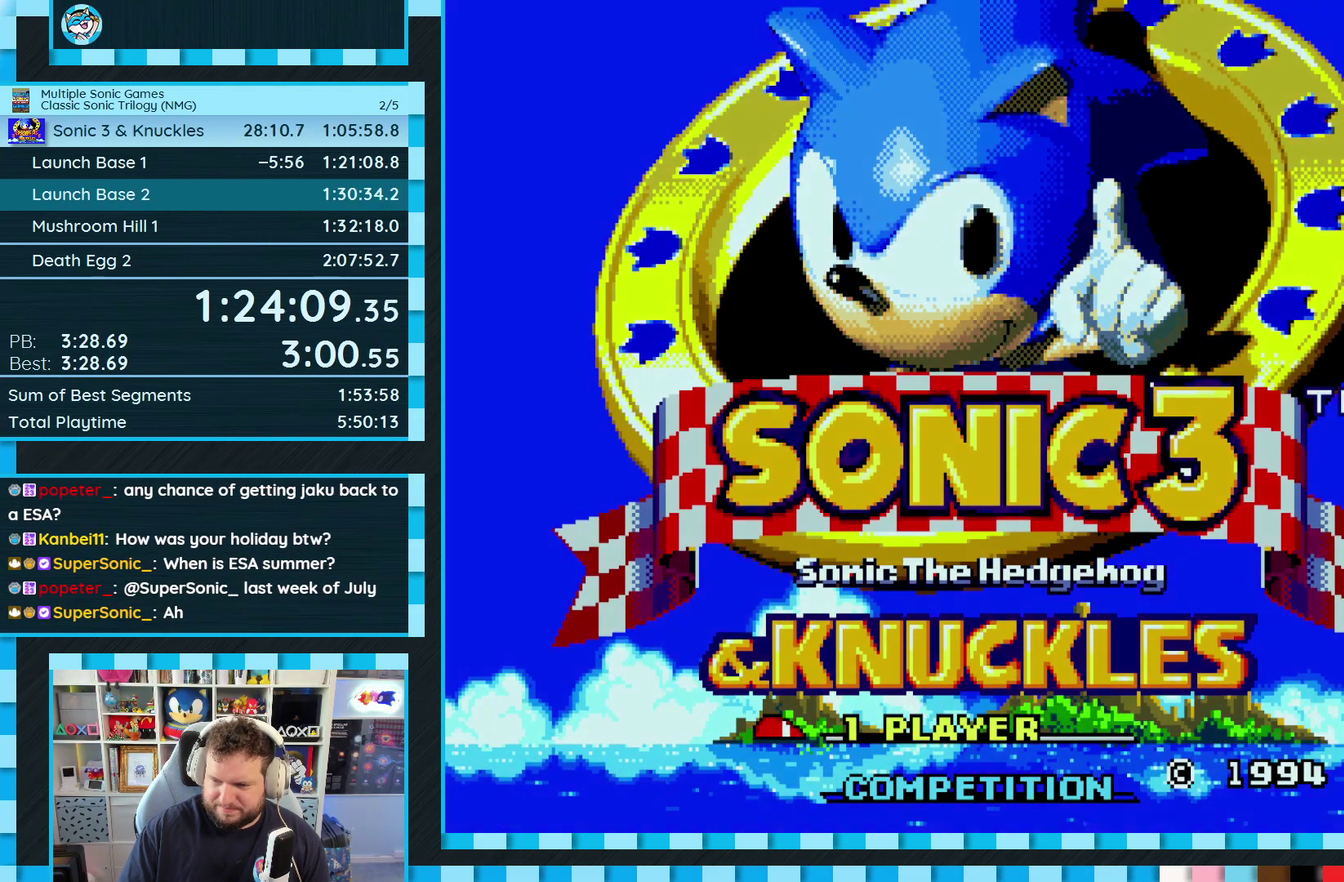
{"buttons": [], "events": [[50, "START", "up"], [117, "START", "down"], [183, "START", "up"], [250, "START", "down"], [300, "START", "up"], [417, "START", "down"], [483, "START", "up"]]}
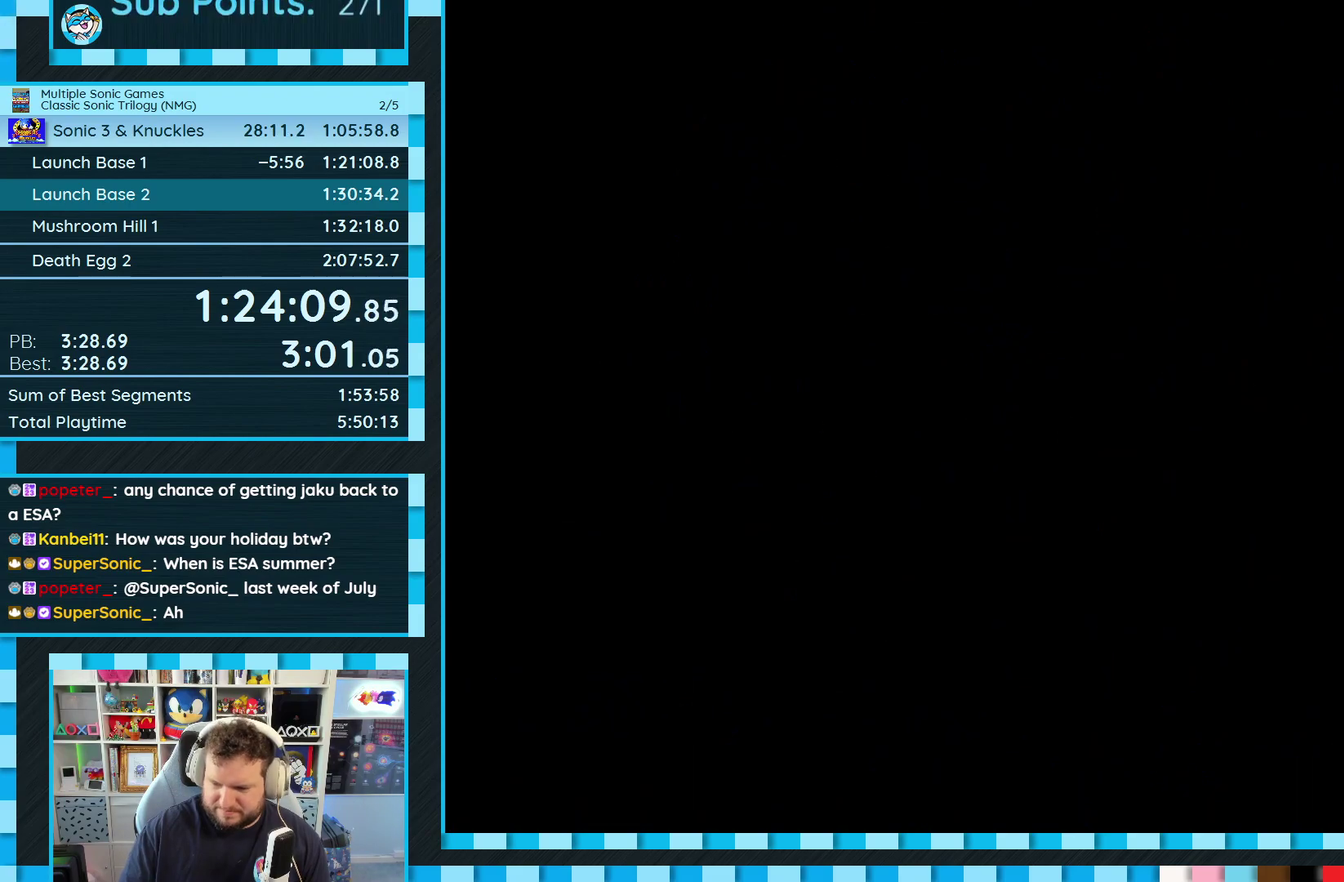
{"buttons": ["START"], "events": [[67, "START", "down"], [150, "START", "up"], [200, "START", "down"], [283, "START", "up"], [350, "START", "down"], [450, "START", "up"], [500, "START", "down"]]}
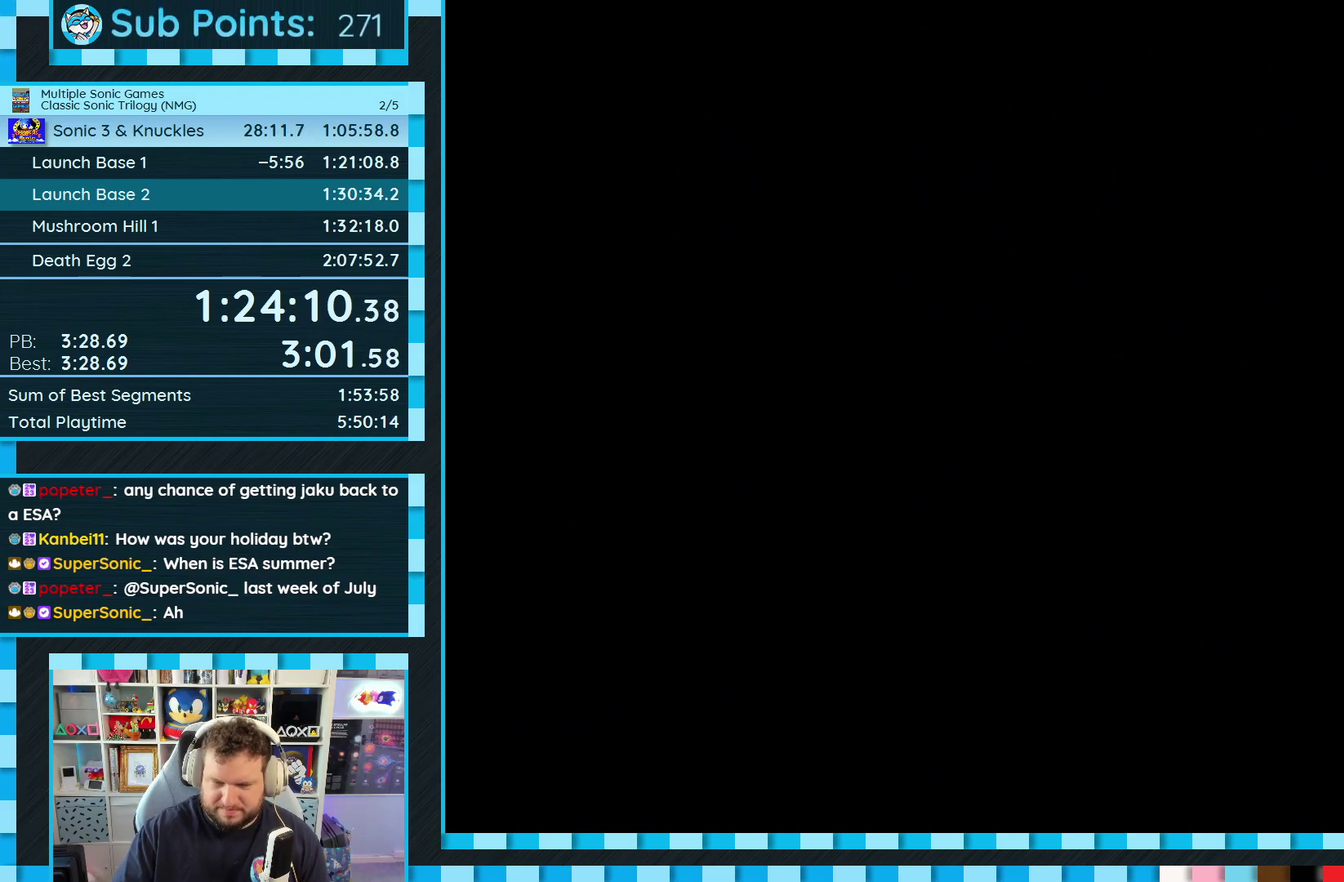
{"buttons": ["START"], "events": [[100, "START", "up"], [167, "START", "down"], [250, "START", "up"], [317, "START", "down"], [417, "START", "up"], [467, "START", "down"]]}
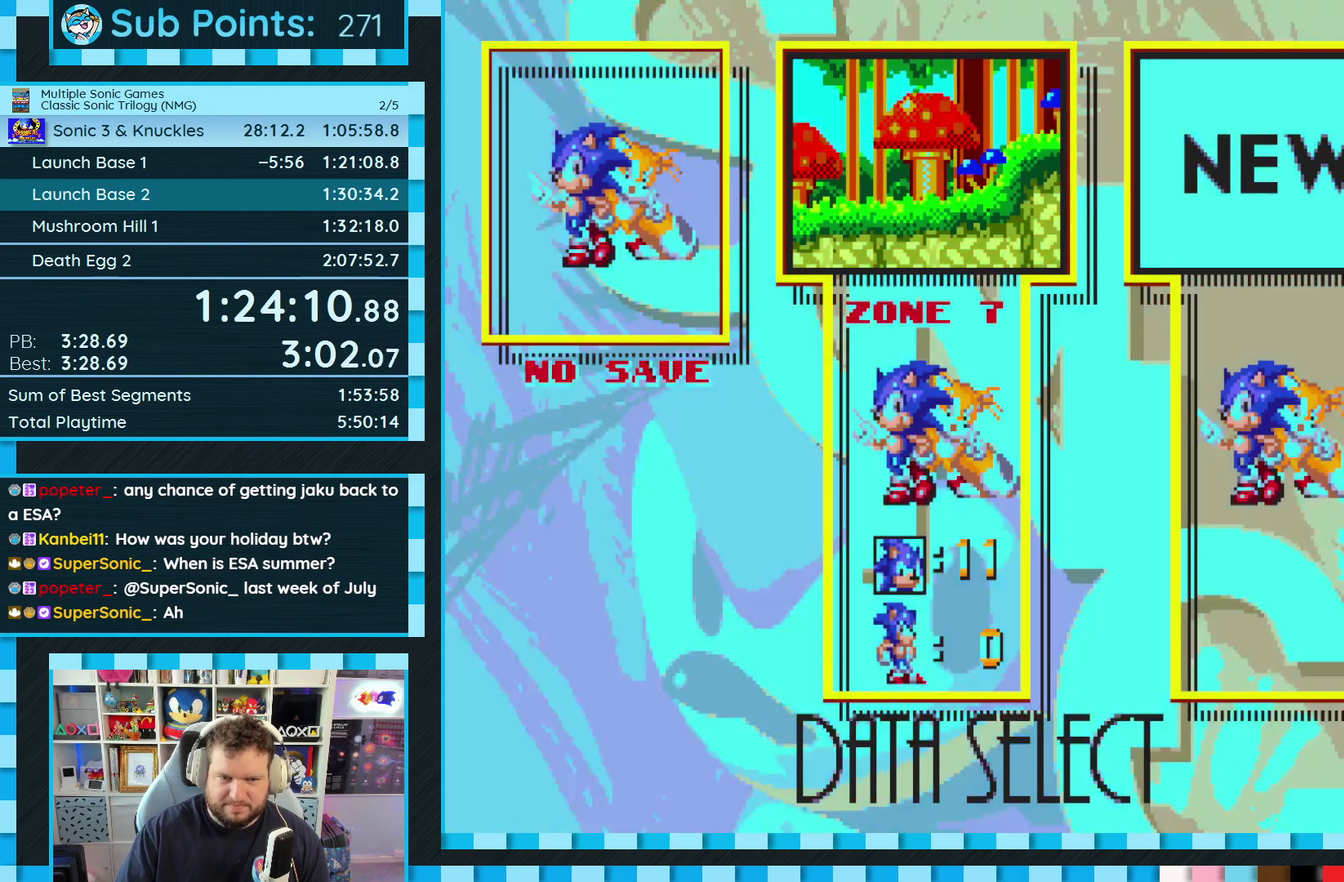
{"buttons": ["START"], "events": [[67, "START", "up"], [133, "START", "down"], [367, "START", "up"], [467, "START", "down"]]}
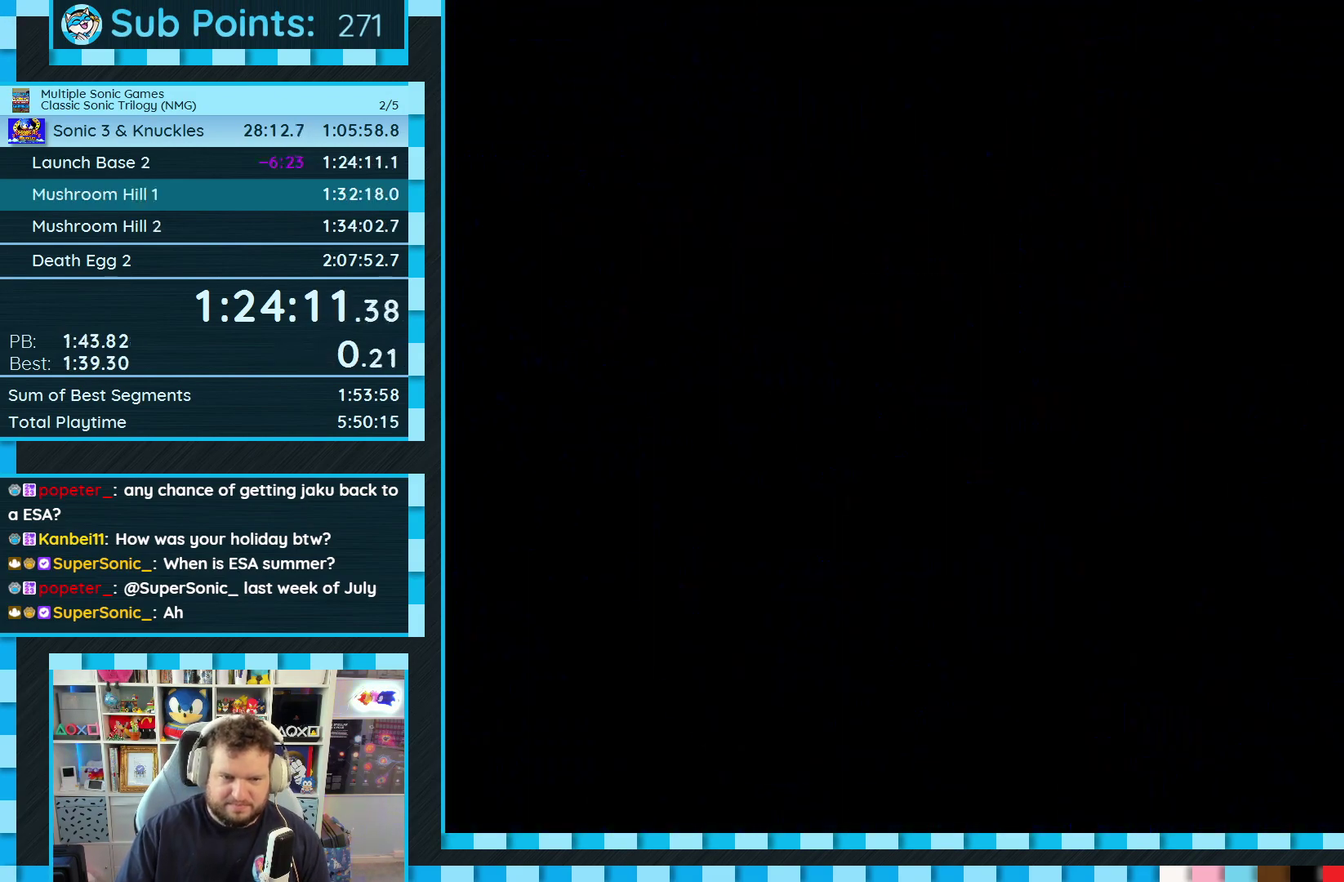
{"buttons": [], "events": [[50, "START", "up"], [150, "START", "down"], [217, "START", "up"]]}
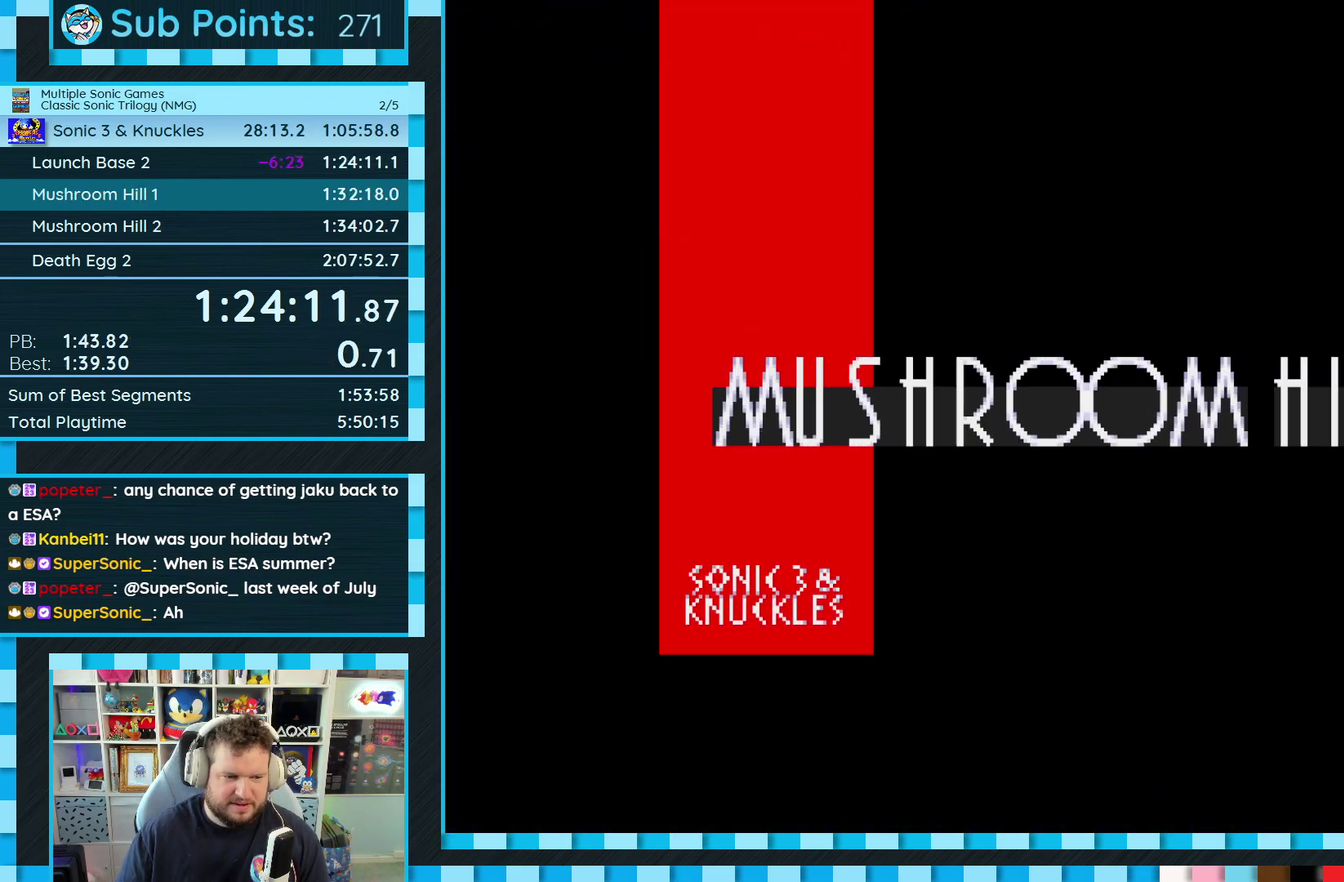
{"buttons": [], "events": []}
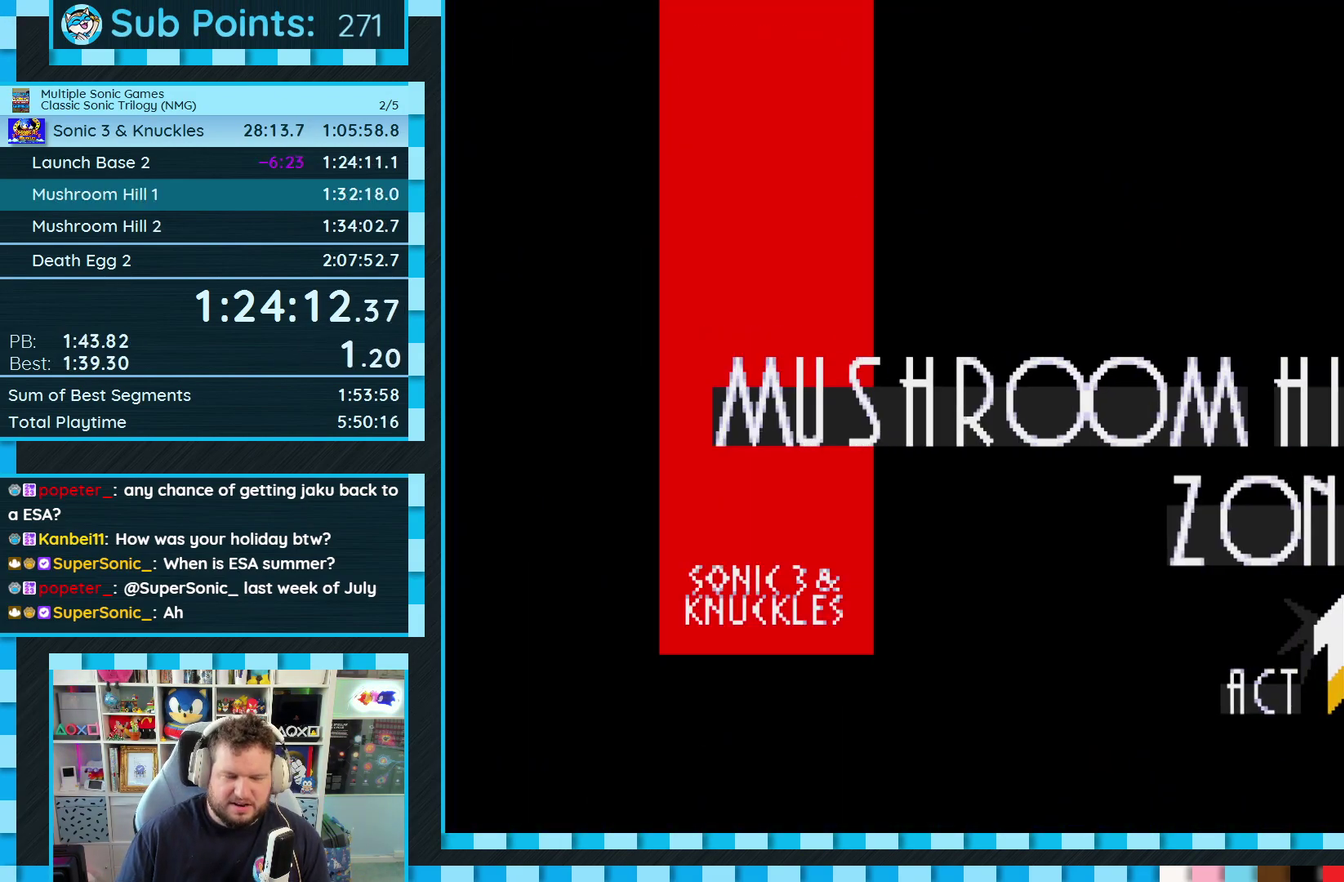
{"buttons": ["DPAD_RIGHT"], "events": [[283, "DPAD_RIGHT", "down"]]}
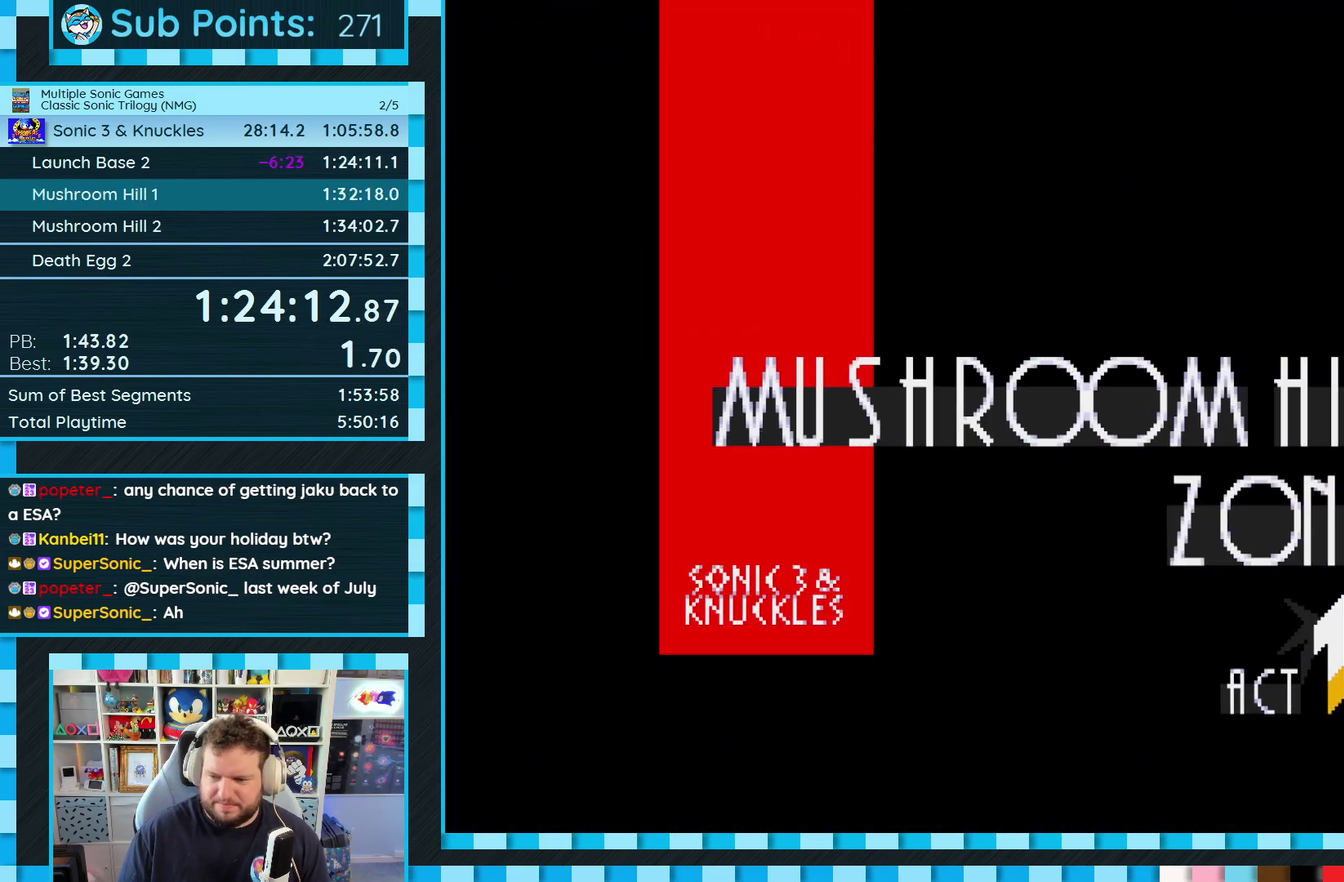
{"buttons": ["B", "C", "DPAD_RIGHT"], "events": [[450, "C", "down"], [500, "B", "down"]]}
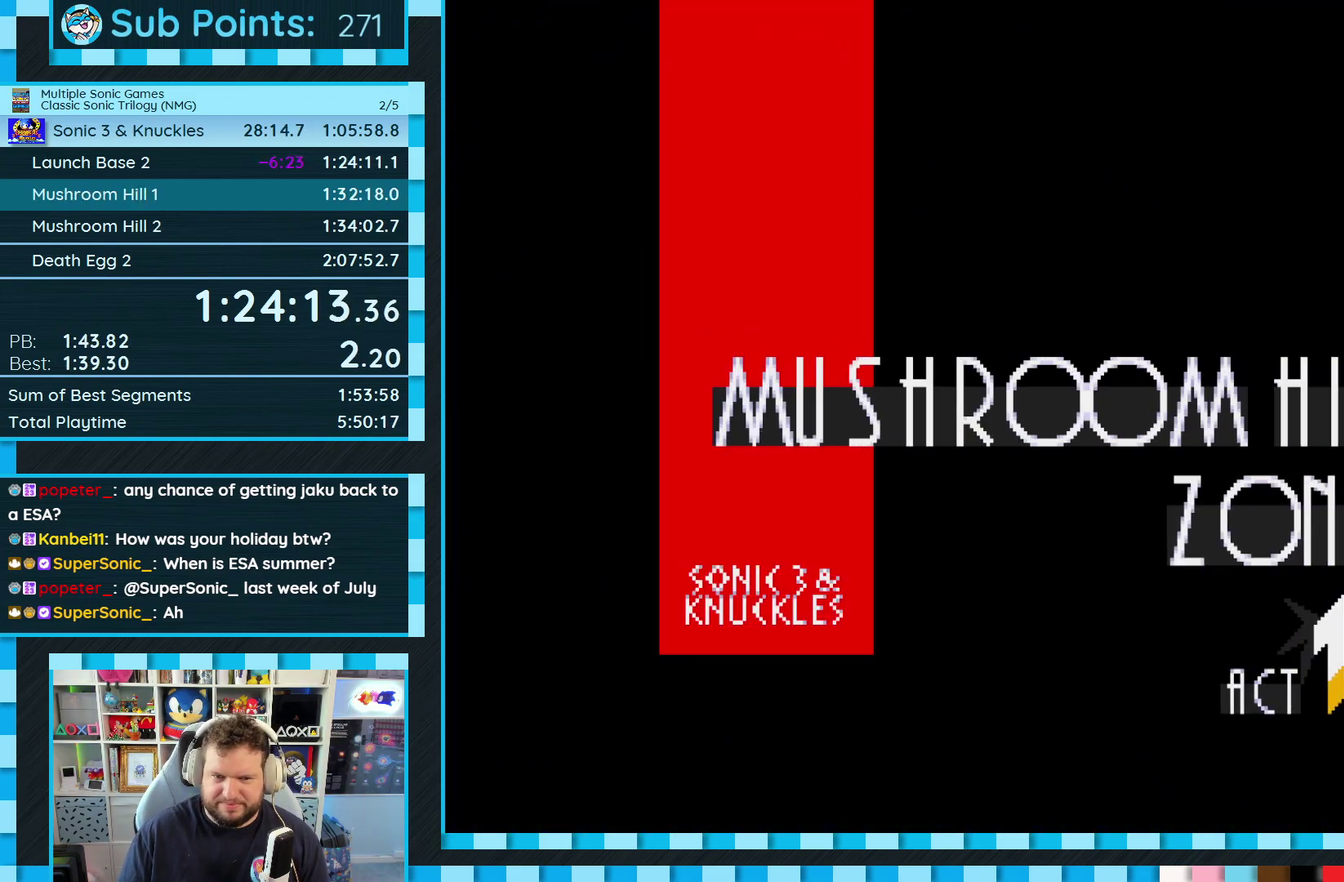
{"buttons": ["DPAD_RIGHT"], "events": [[17, "A", "down"], [67, "B", "up"], [67, "C", "up"], [100, "A", "up"], [150, "C", "down"], [167, "B", "down"], [200, "A", "down"], [233, "B", "up"], [233, "C", "up"], [267, "A", "up"], [300, "B", "down"], [300, "C", "down"], [350, "A", "down"], [400, "B", "up"], [400, "C", "up"], [417, "A", "up"]]}
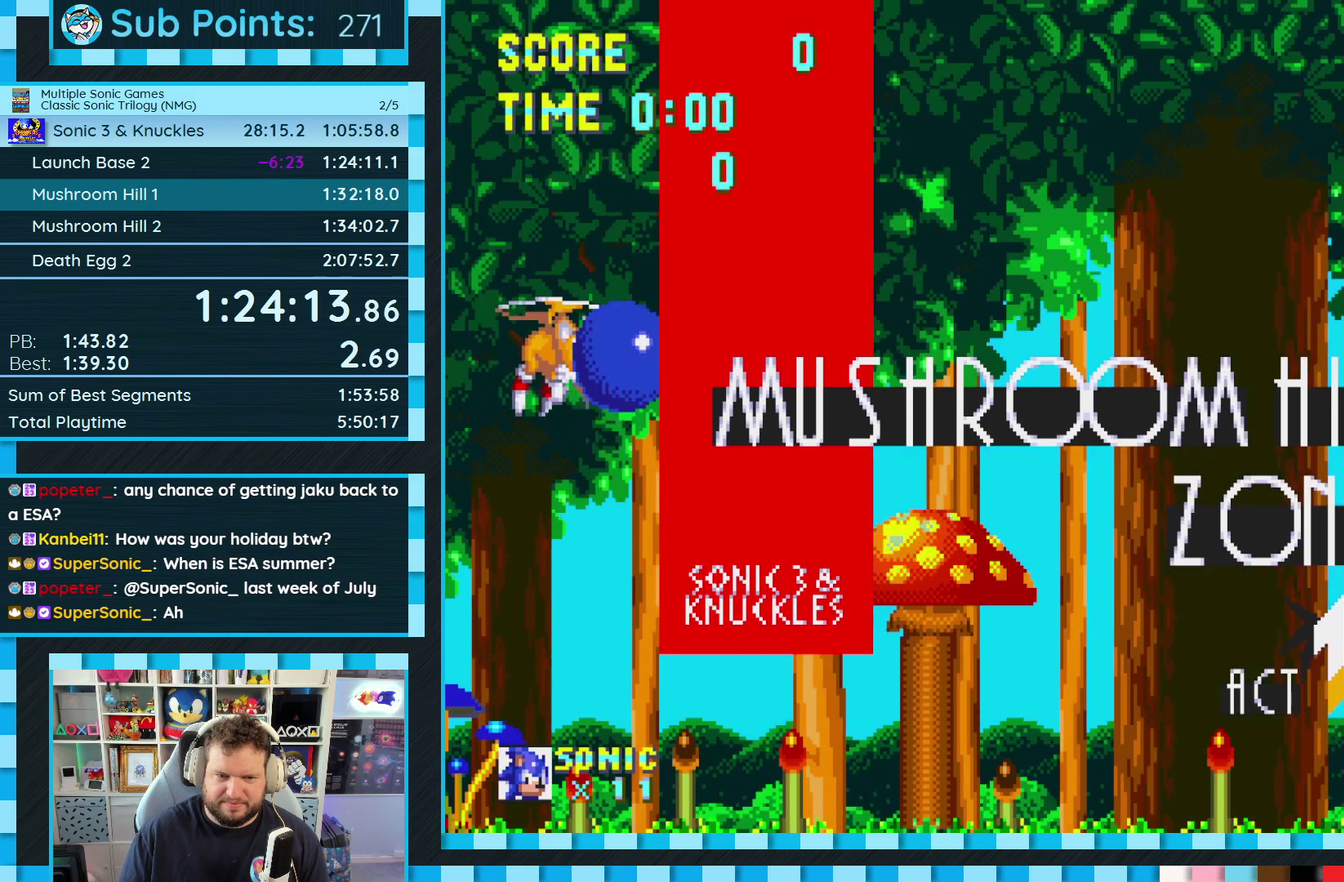
{"buttons": ["DPAD_RIGHT"], "events": [[17, "B", "down"], [17, "C", "down"], [67, "B", "up"], [83, "C", "up"], [417, "A", "down"], [500, "A", "up"]]}
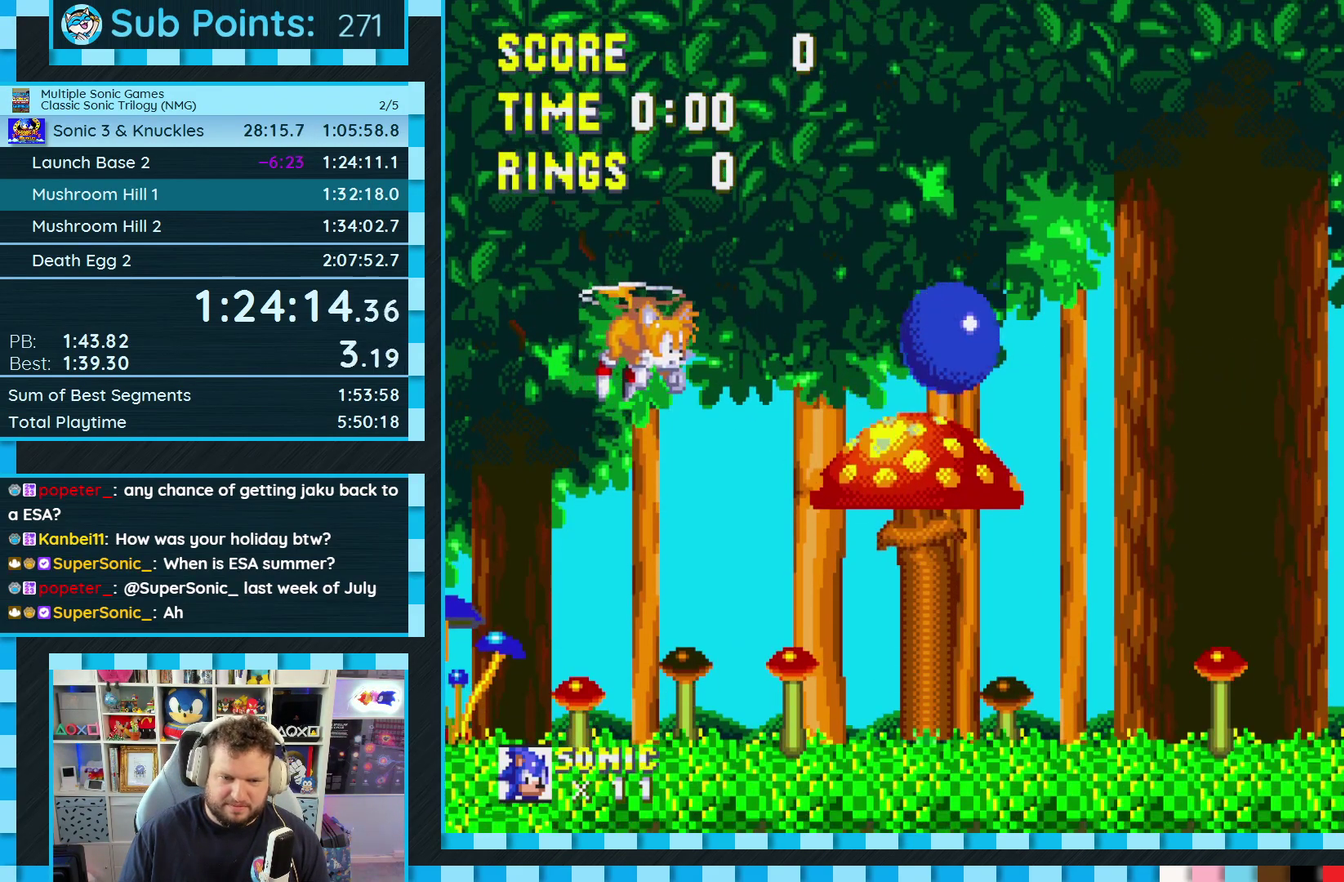
{"buttons": ["A", "DPAD_RIGHT"], "events": [[367, "DPAD_RIGHT", "up"], [483, "A", "down"], [500, "DPAD_RIGHT", "down"]]}
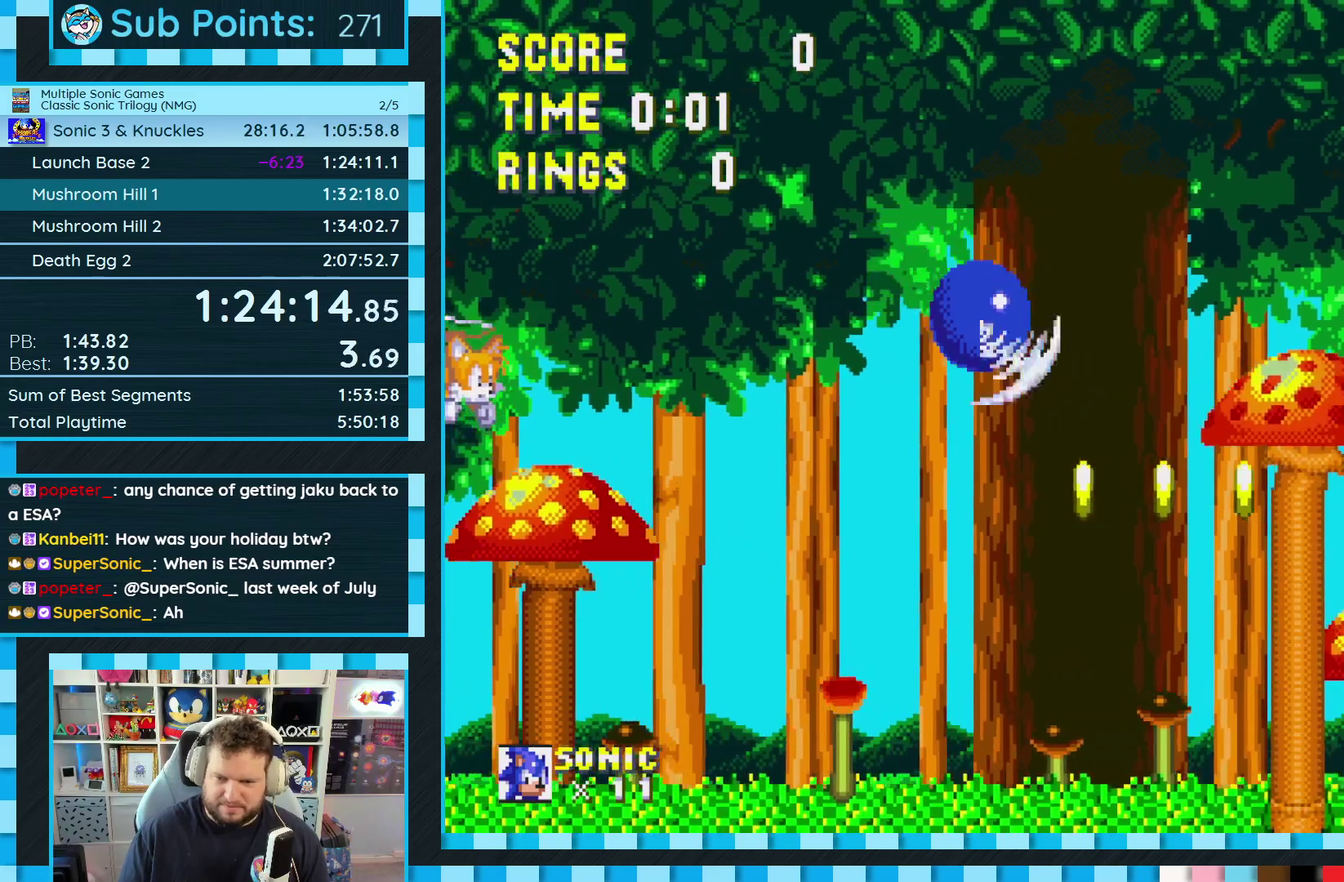
{"buttons": ["DPAD_RIGHT"], "events": [[33, "A", "up"]]}
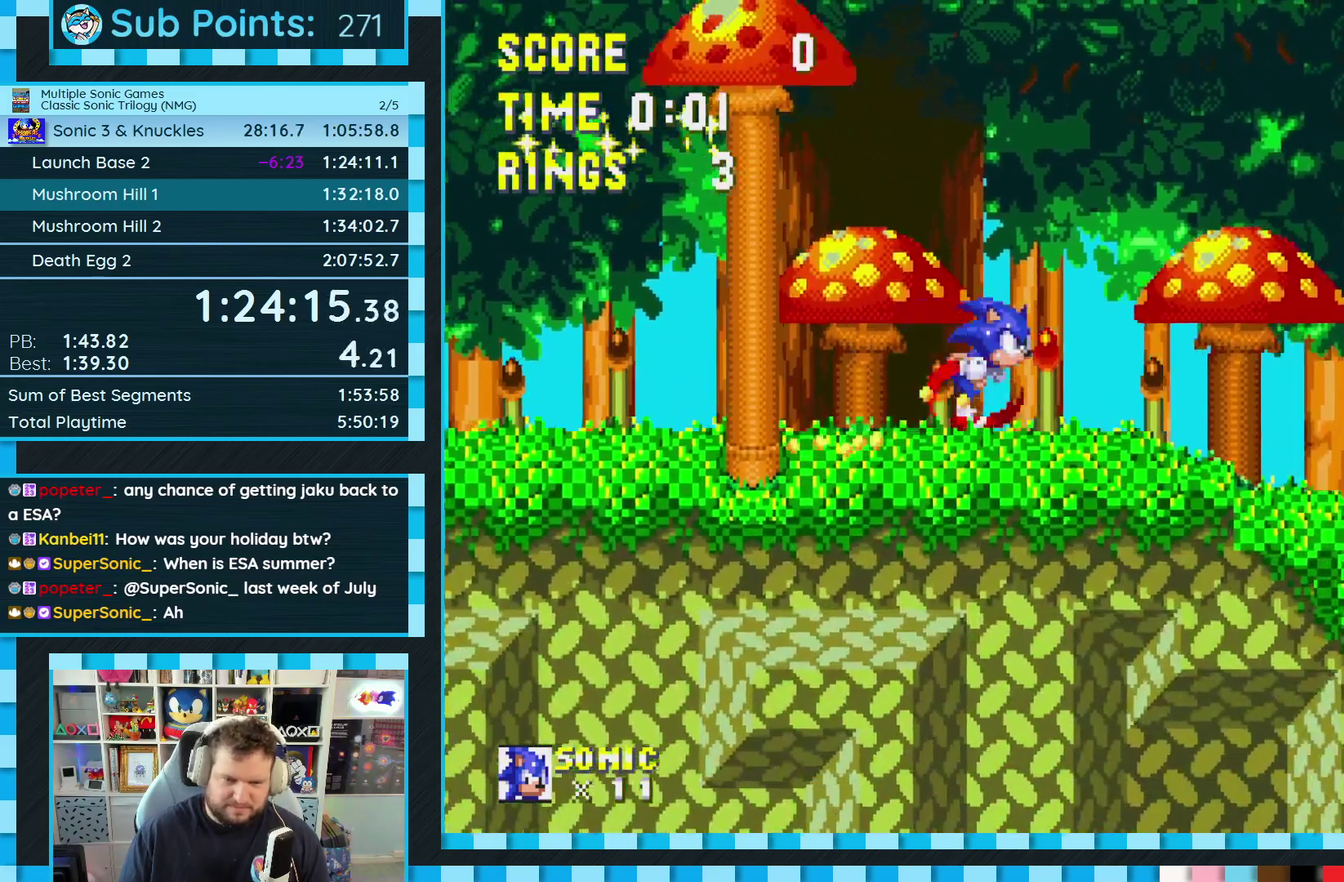
{"buttons": [], "events": [[50, "DPAD_DOWN", "down"], [117, "DPAD_RIGHT", "up"], [367, "DPAD_DOWN", "up"]]}
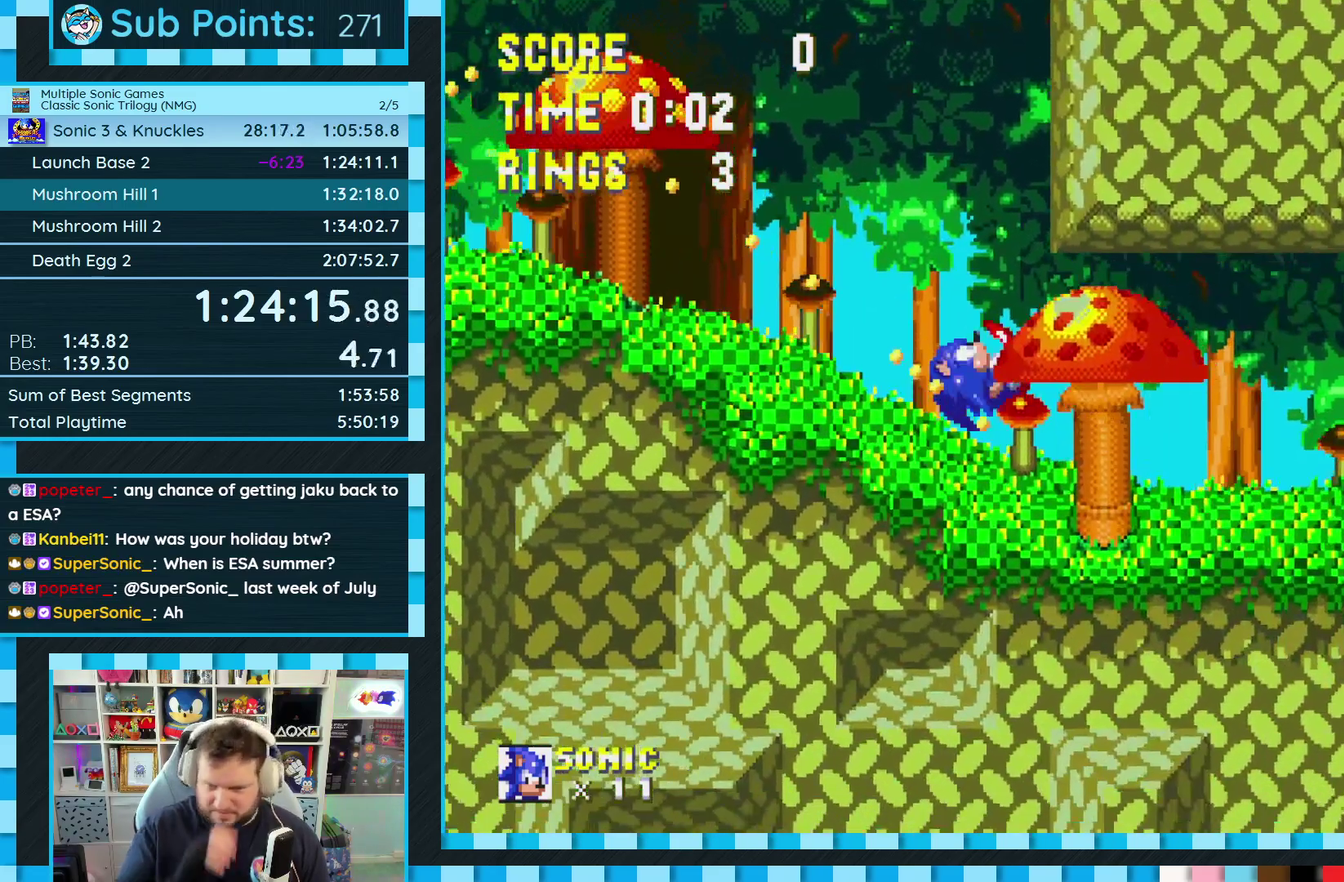
{"buttons": ["DPAD_RIGHT"], "events": [[200, "DPAD_RIGHT", "down"]]}
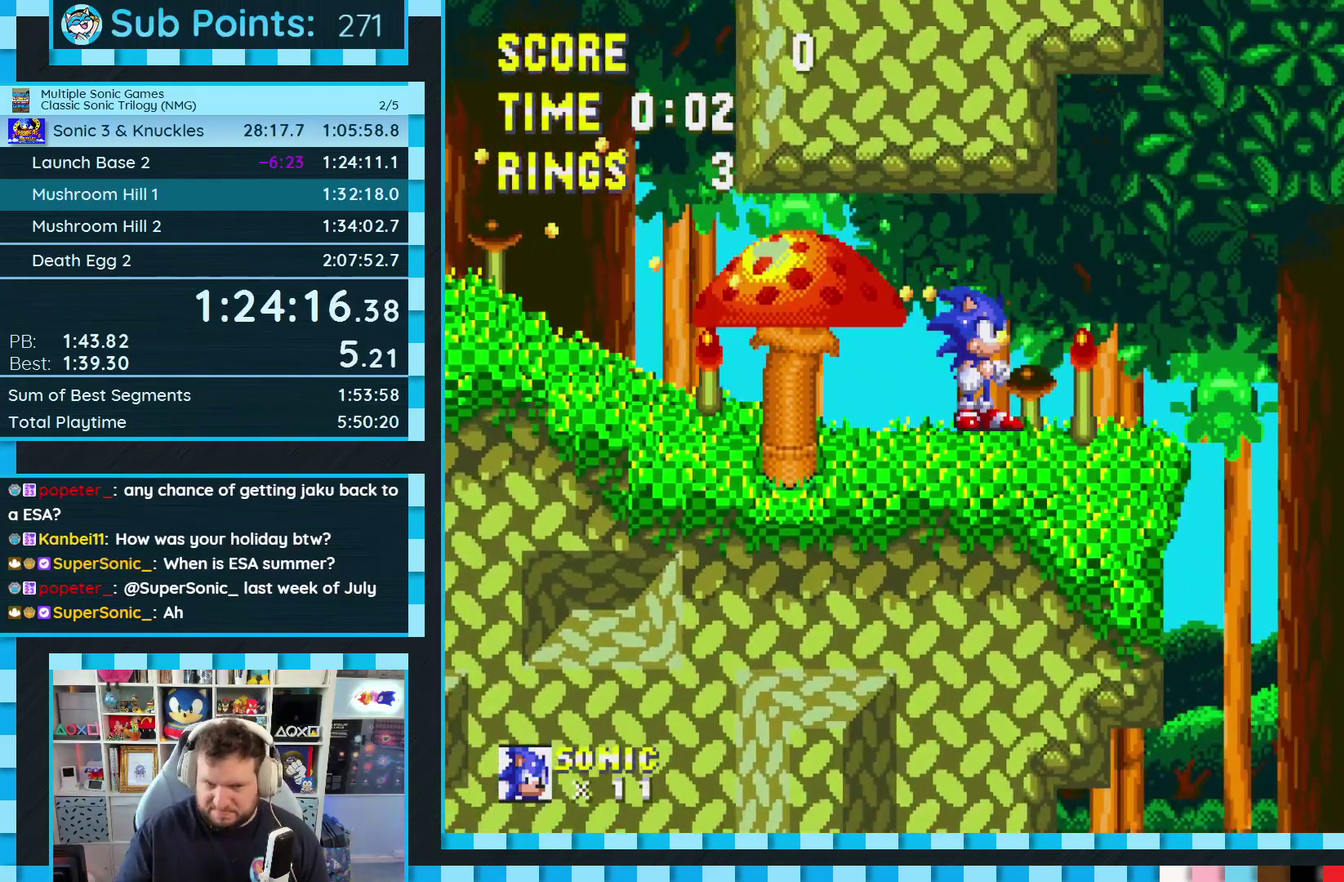
{"buttons": ["A", "DPAD_DOWN"], "events": [[83, "DPAD_RIGHT", "up"], [283, "DPAD_DOWN", "down"], [417, "C", "down"], [433, "B", "down"], [467, "A", "down"], [500, "B", "up"], [500, "C", "up"]]}
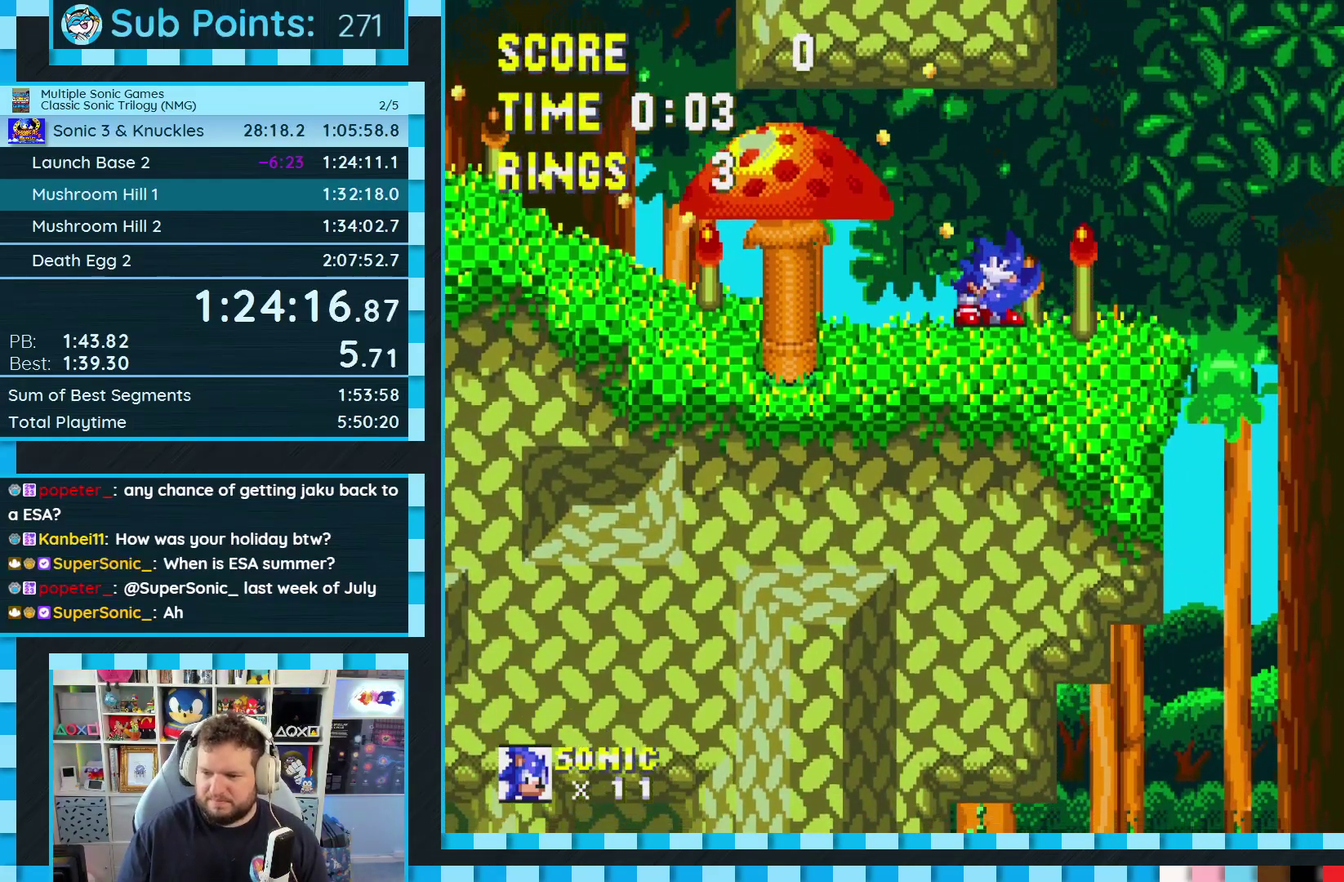
{"buttons": ["C", "DPAD_DOWN"], "events": [[17, "A", "up"], [117, "C", "down"], [133, "B", "down"], [167, "A", "down"], [200, "B", "up"], [200, "C", "up"], [217, "A", "up"], [317, "C", "down"], [333, "B", "down"], [367, "A", "down"], [400, "B", "up"], [400, "C", "up"], [417, "A", "up"], [500, "C", "down"]]}
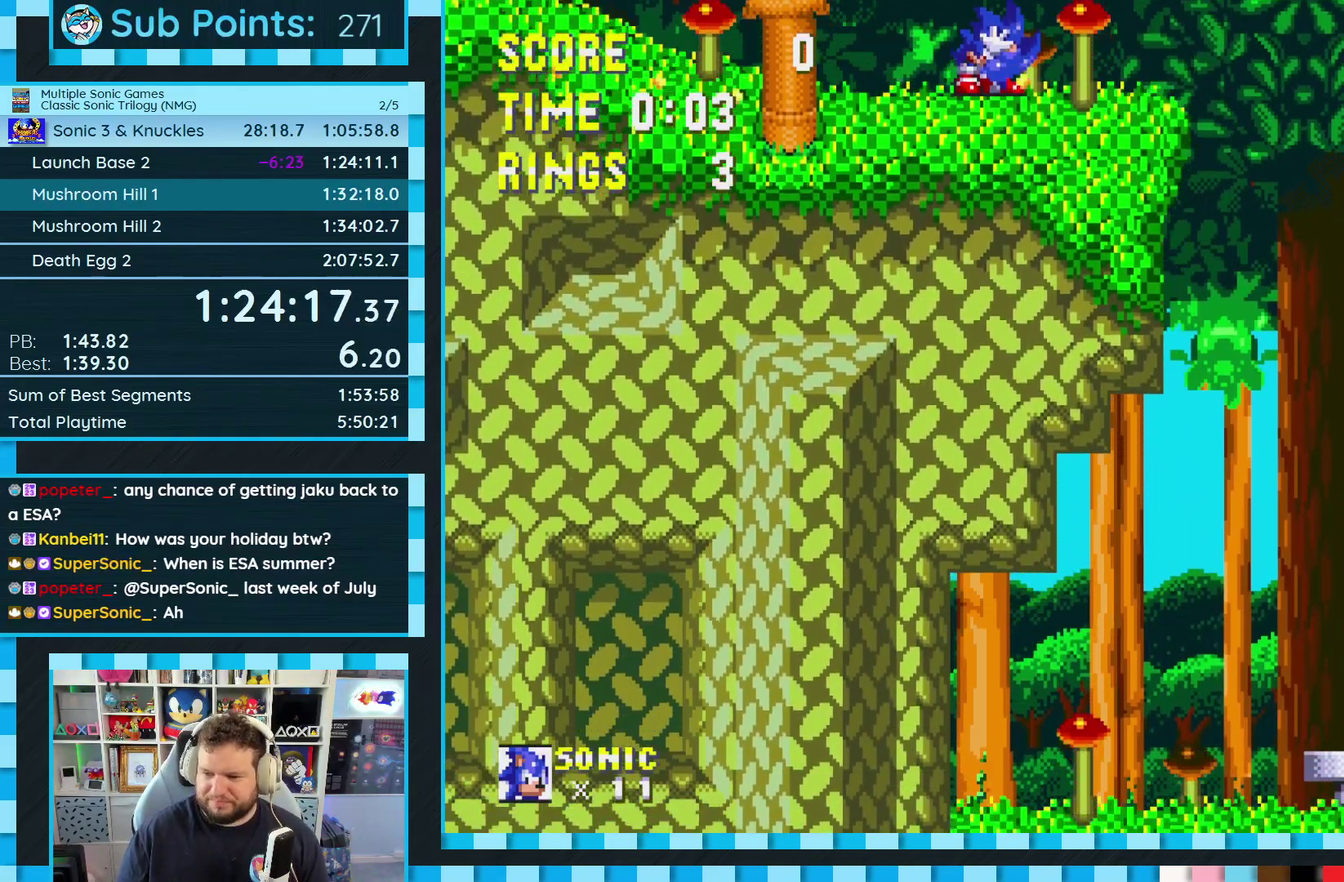
{"buttons": ["A", "DPAD_DOWN"], "events": [[17, "B", "down"], [50, "A", "down"], [83, "B", "up"], [83, "C", "up"], [100, "A", "up"], [200, "C", "down"], [217, "B", "down"], [233, "A", "down"], [267, "B", "up"], [283, "C", "up"], [300, "A", "up"], [383, "C", "down"], [400, "B", "down"], [433, "A", "down"], [467, "B", "up"], [483, "C", "up"]]}
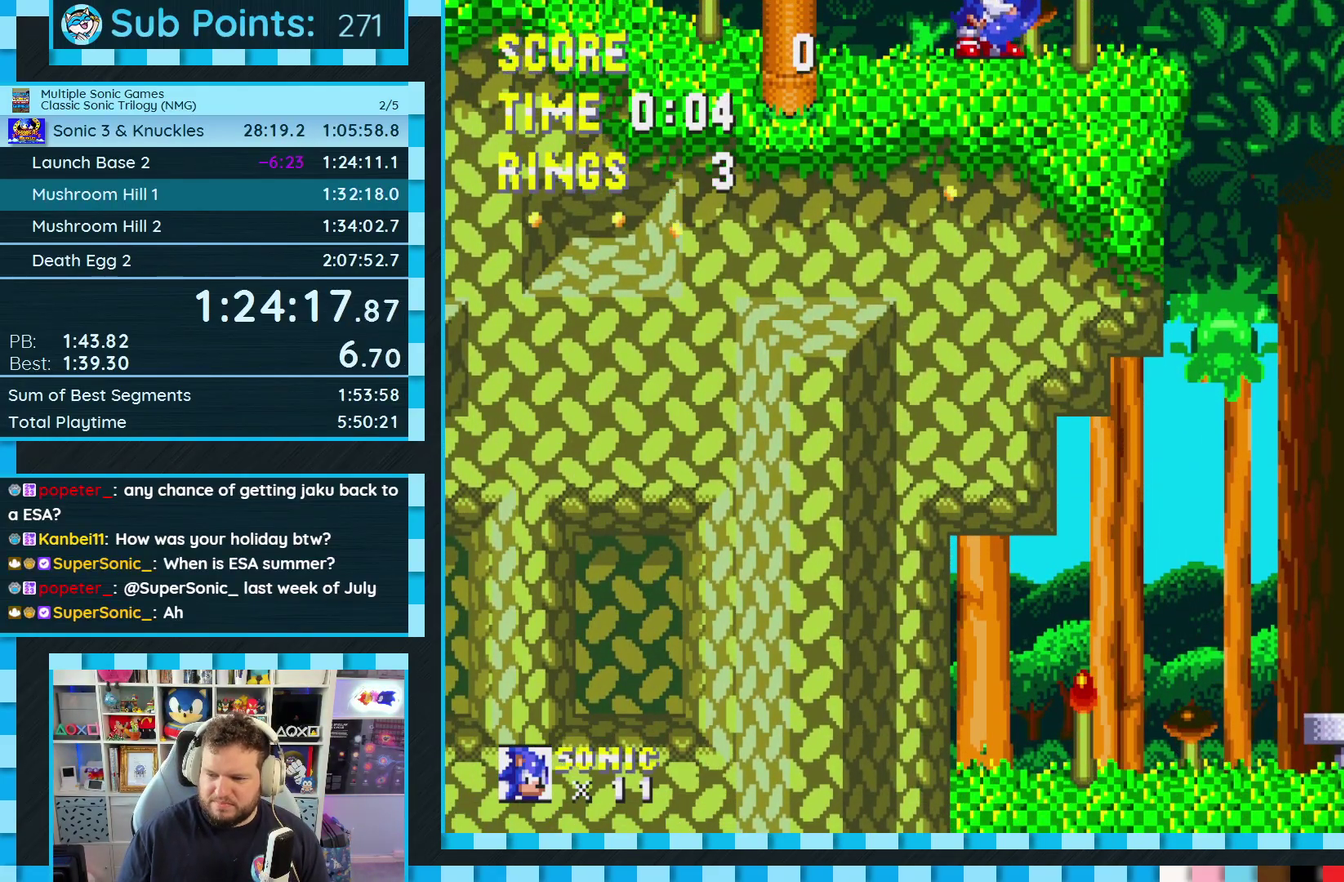
{"buttons": ["DPAD_DOWN"], "events": [[17, "A", "up"], [100, "C", "down"], [117, "B", "down"], [150, "A", "down"], [217, "C", "up"], [233, "B", "up"], [317, "A", "up"]]}
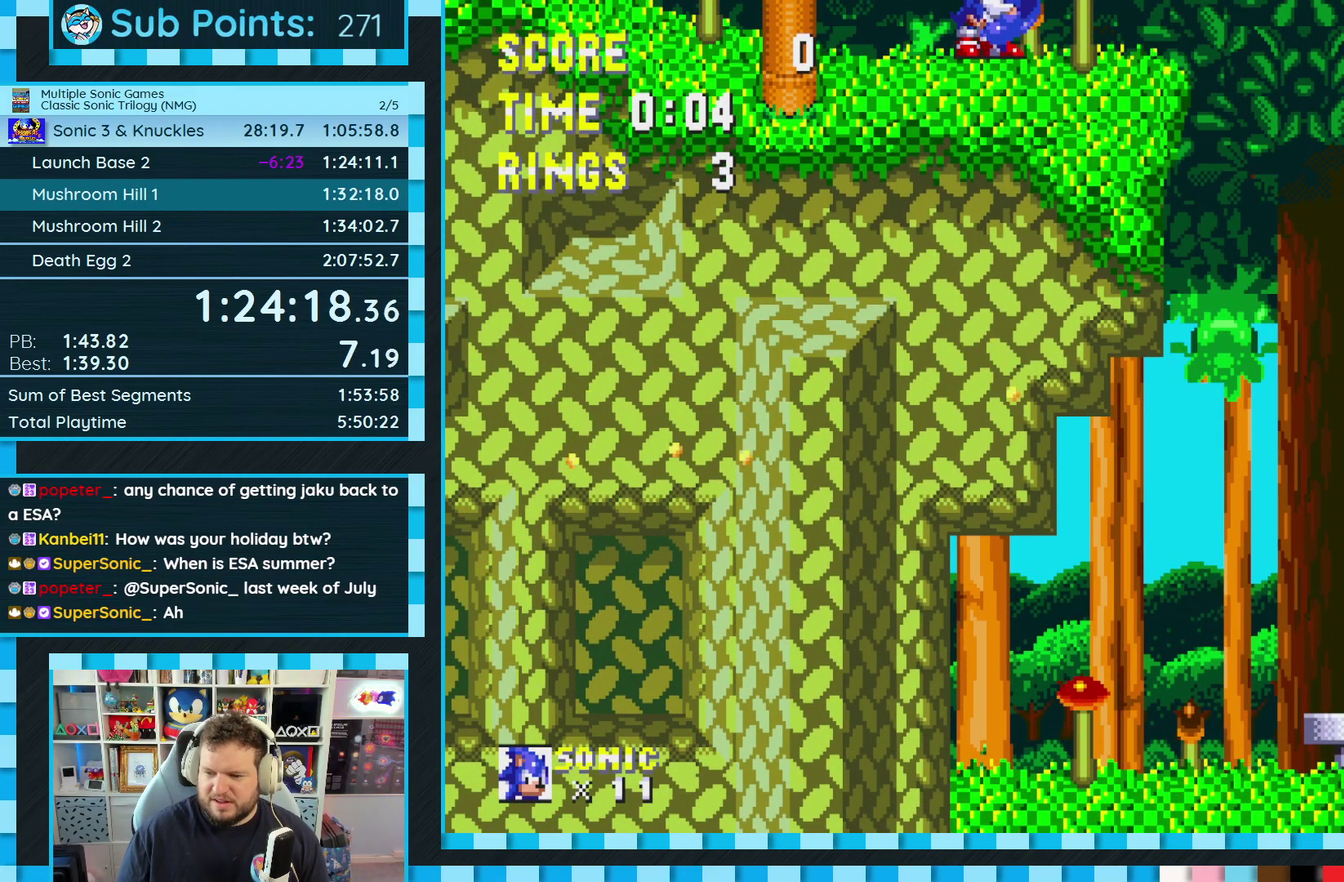
{"buttons": ["DPAD_DOWN"], "events": [[50, "C", "down"], [67, "B", "down"], [150, "B", "up"], [150, "C", "up"]]}
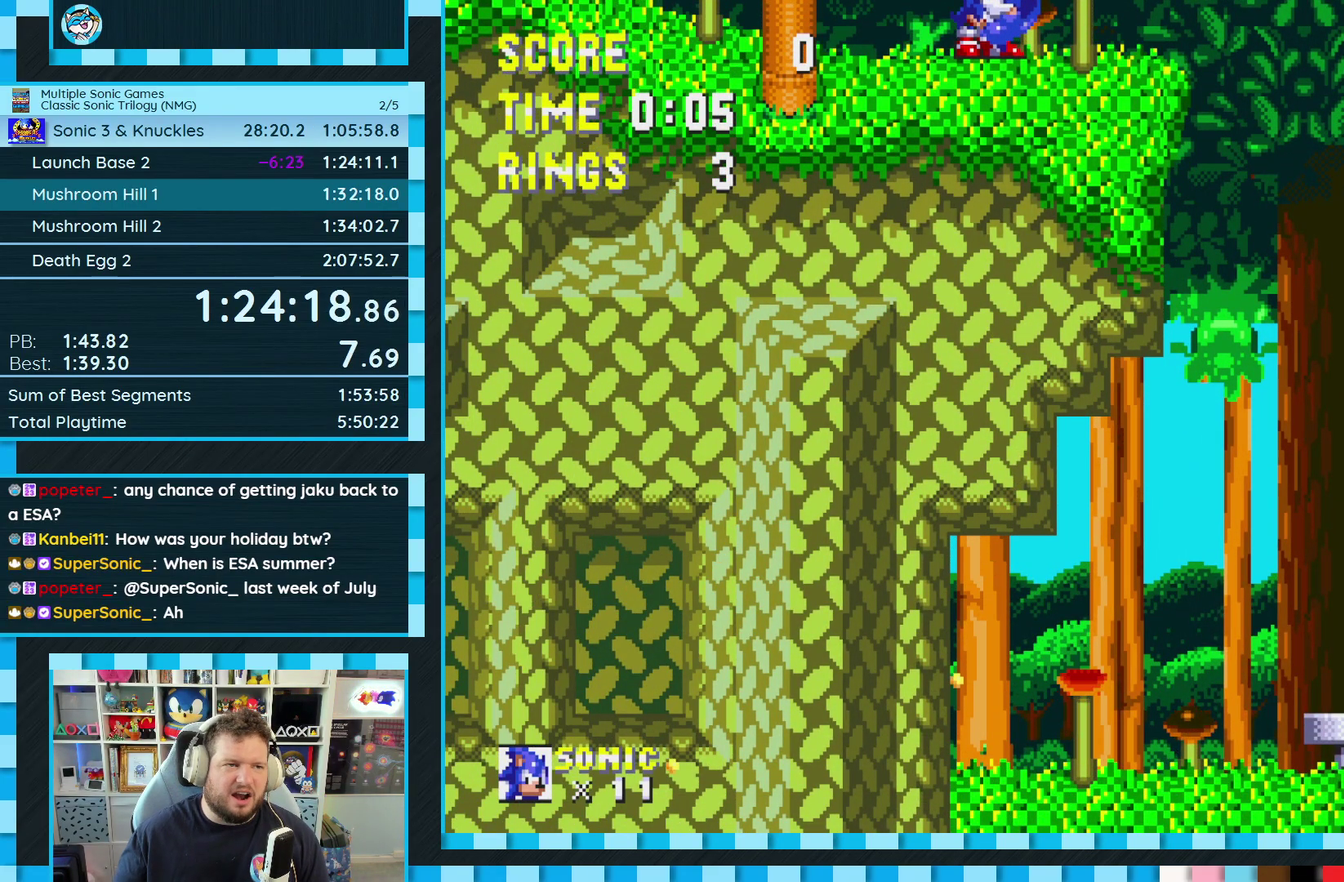
{"buttons": ["DPAD_DOWN"], "events": []}
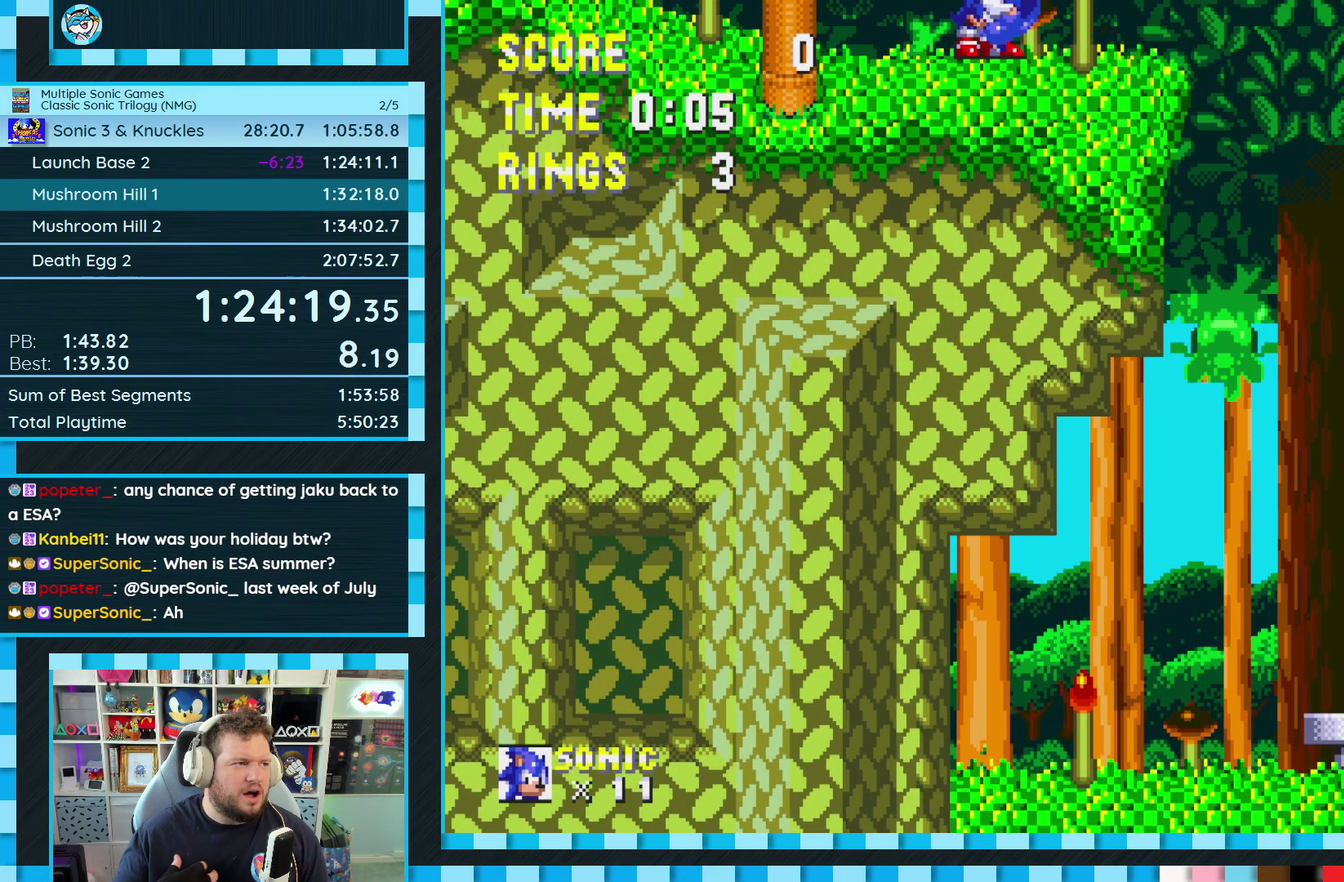
{"buttons": ["DPAD_DOWN"], "events": []}